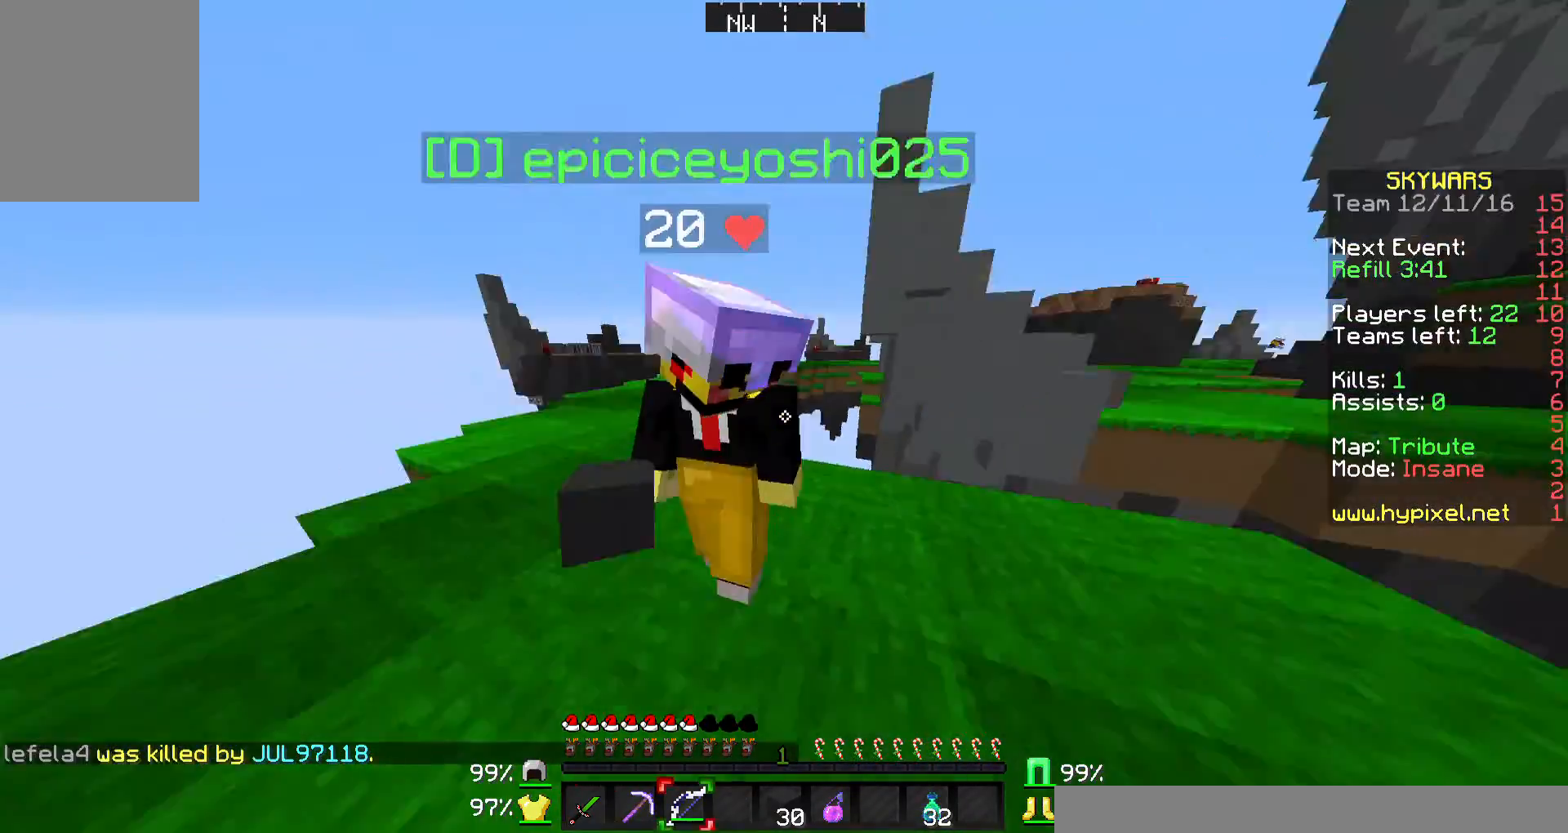
Gameplay with keyboard and mouse; each line is a JSON object with the keys and mouse buttons held at the frame after it. "events" lists presses ("down") and releases ("up") of "a", "d", "s", "w", "mouse_left" and "mouse_right" between this image and that frame as [ms after this image, input, new state], when the widget could be followed in between. "mouse_left", "mouse_right" = the "left", "right" buttons of the "mouse" list. No other keys are recorded. Fast repeated clicks can show as one long hold. Mouse movement is not recorded.
{"keys": ["w"], "mouse": [], "events": [[300, "a", "up"]]}
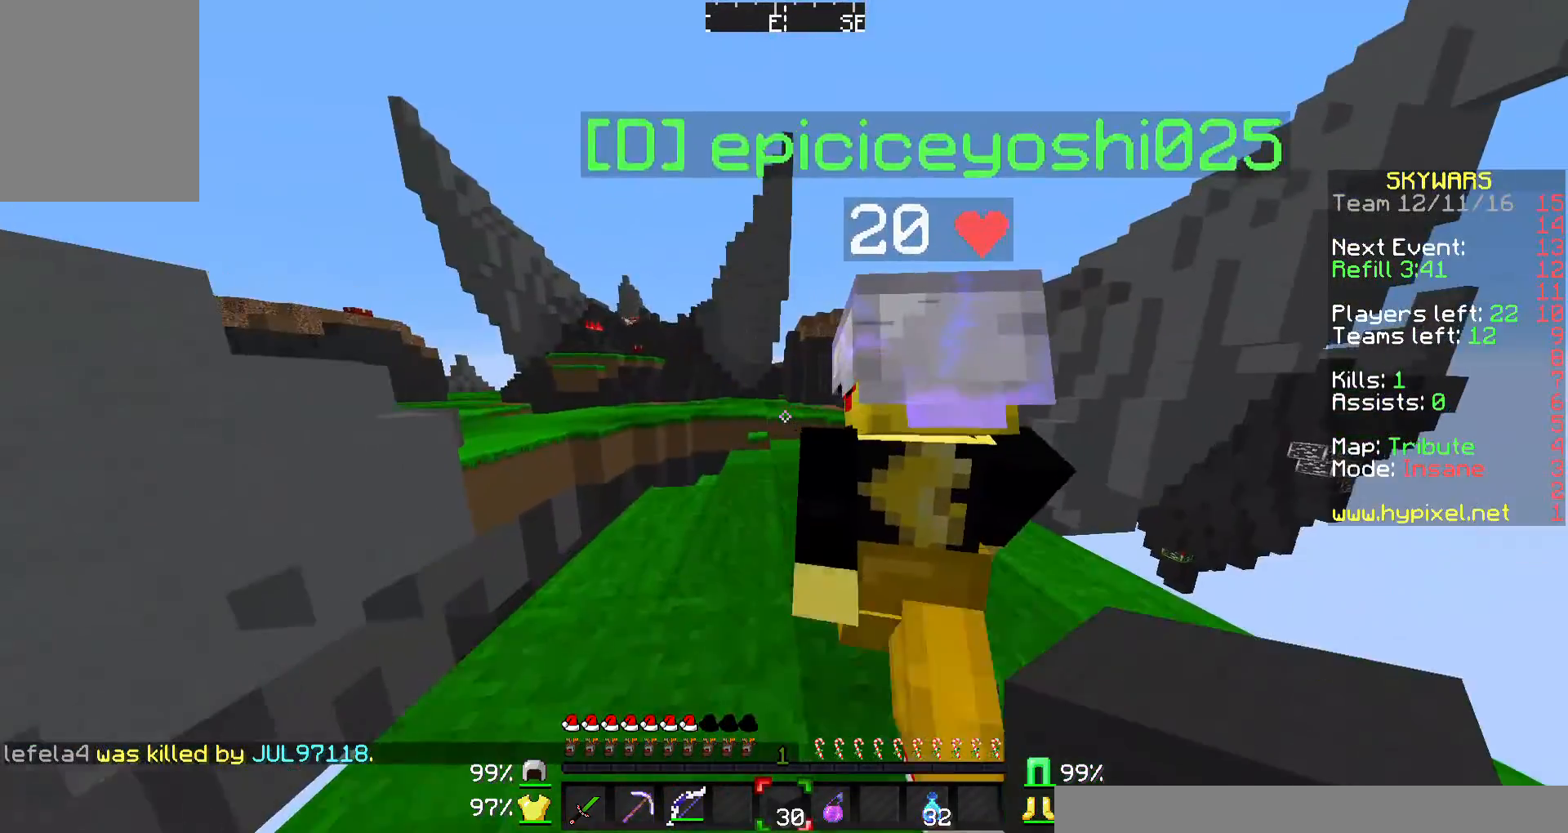
{"keys": ["w"], "mouse": [], "events": [[33, "w", "up"], [300, "d", "down"], [433, "w", "down"], [500, "d", "up"]]}
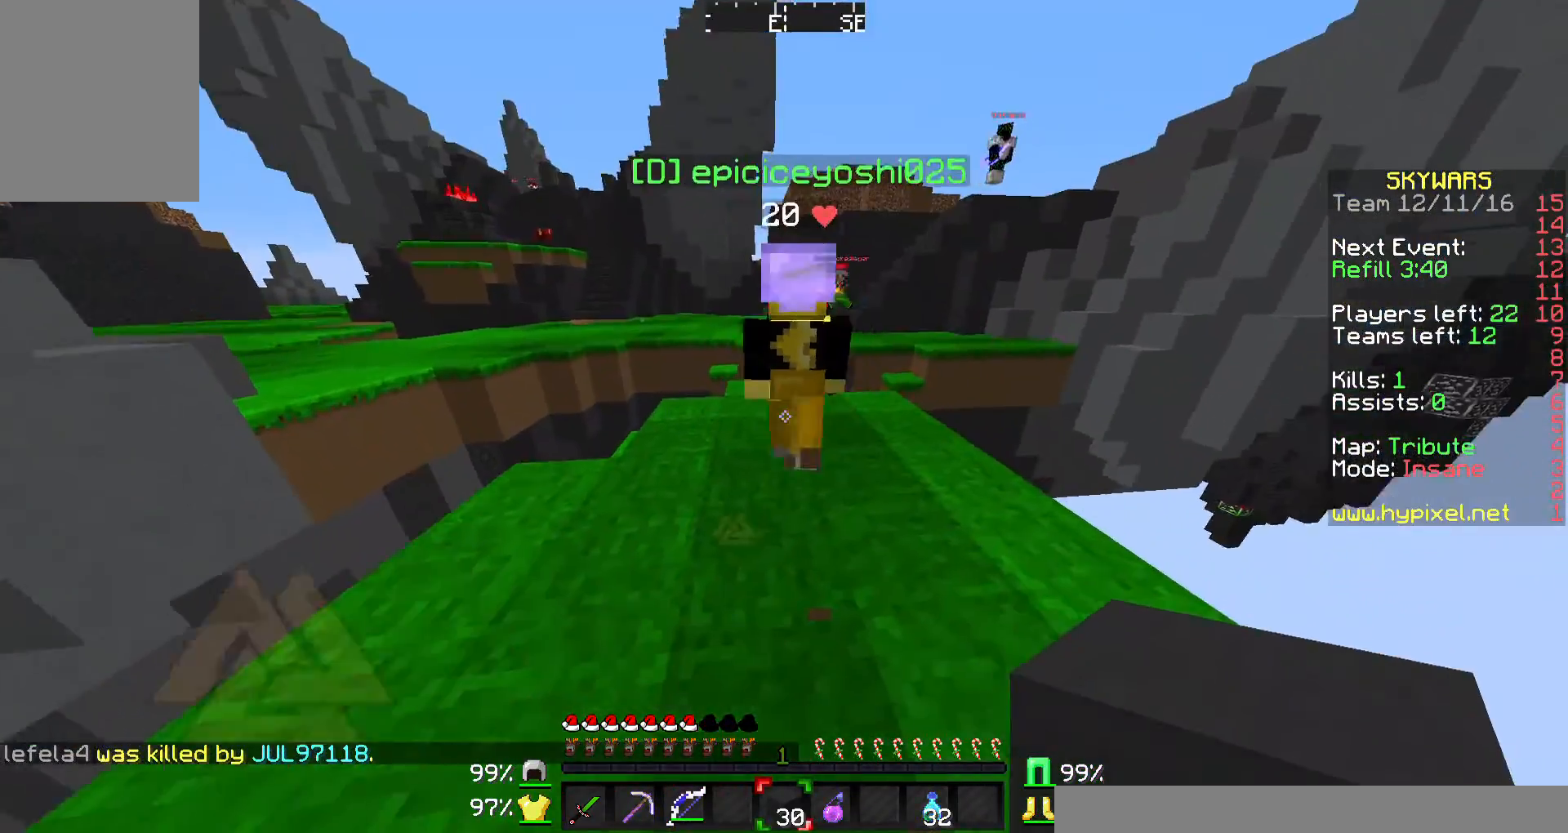
{"keys": [], "mouse": [], "events": [[100, "w", "up"], [300, "w", "down"], [433, "w", "up"]]}
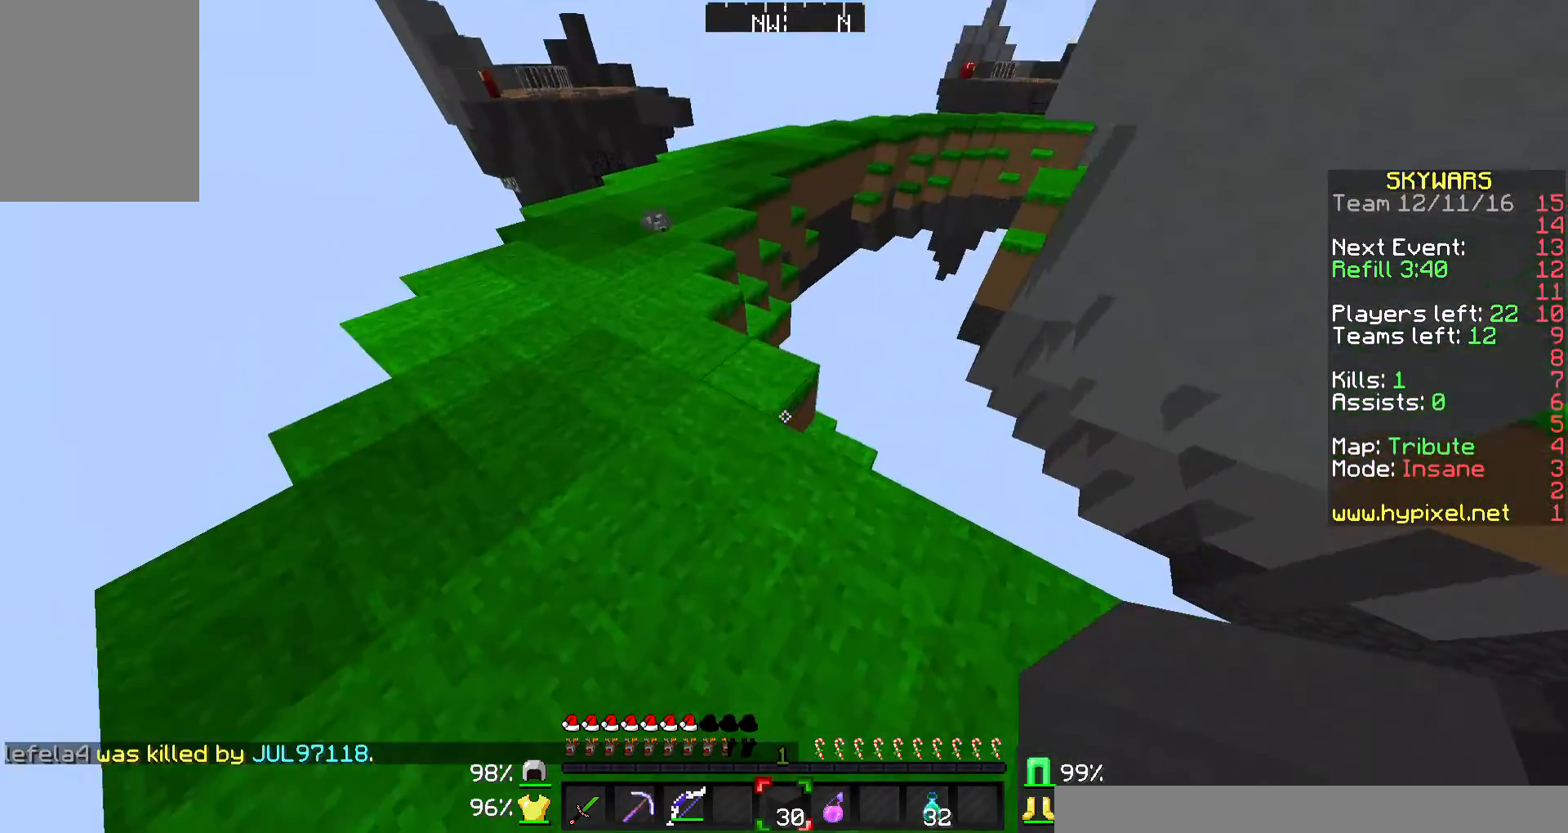
{"keys": ["d", "w"], "mouse": [], "events": [[33, "mouse_right", "down"], [100, "mouse_right", "up"], [133, "d", "down"], [200, "w", "down"]]}
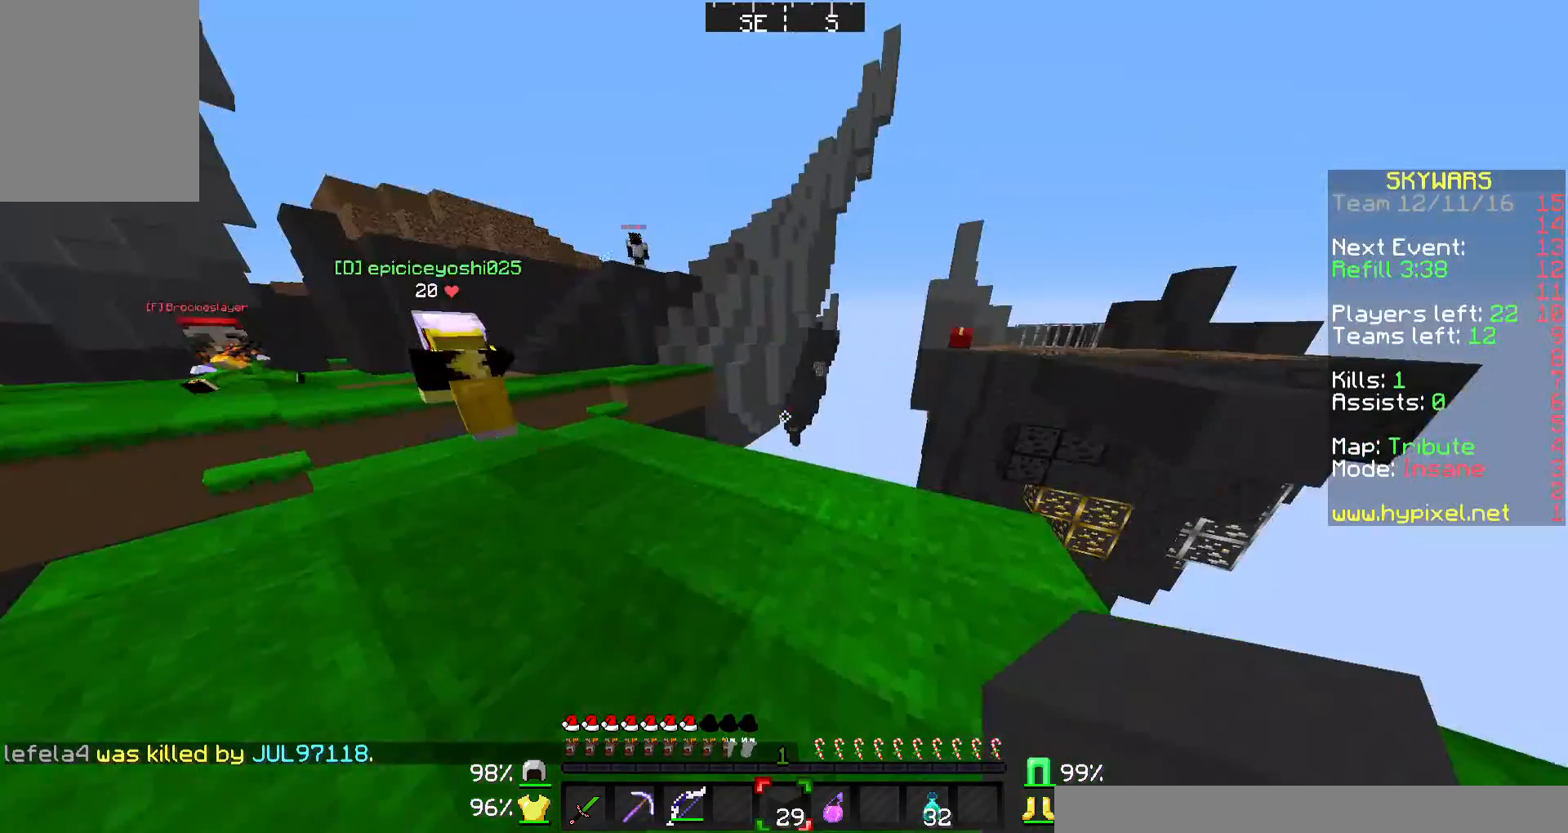
{"keys": ["w"], "mouse": [], "events": [[333, "d", "up"]]}
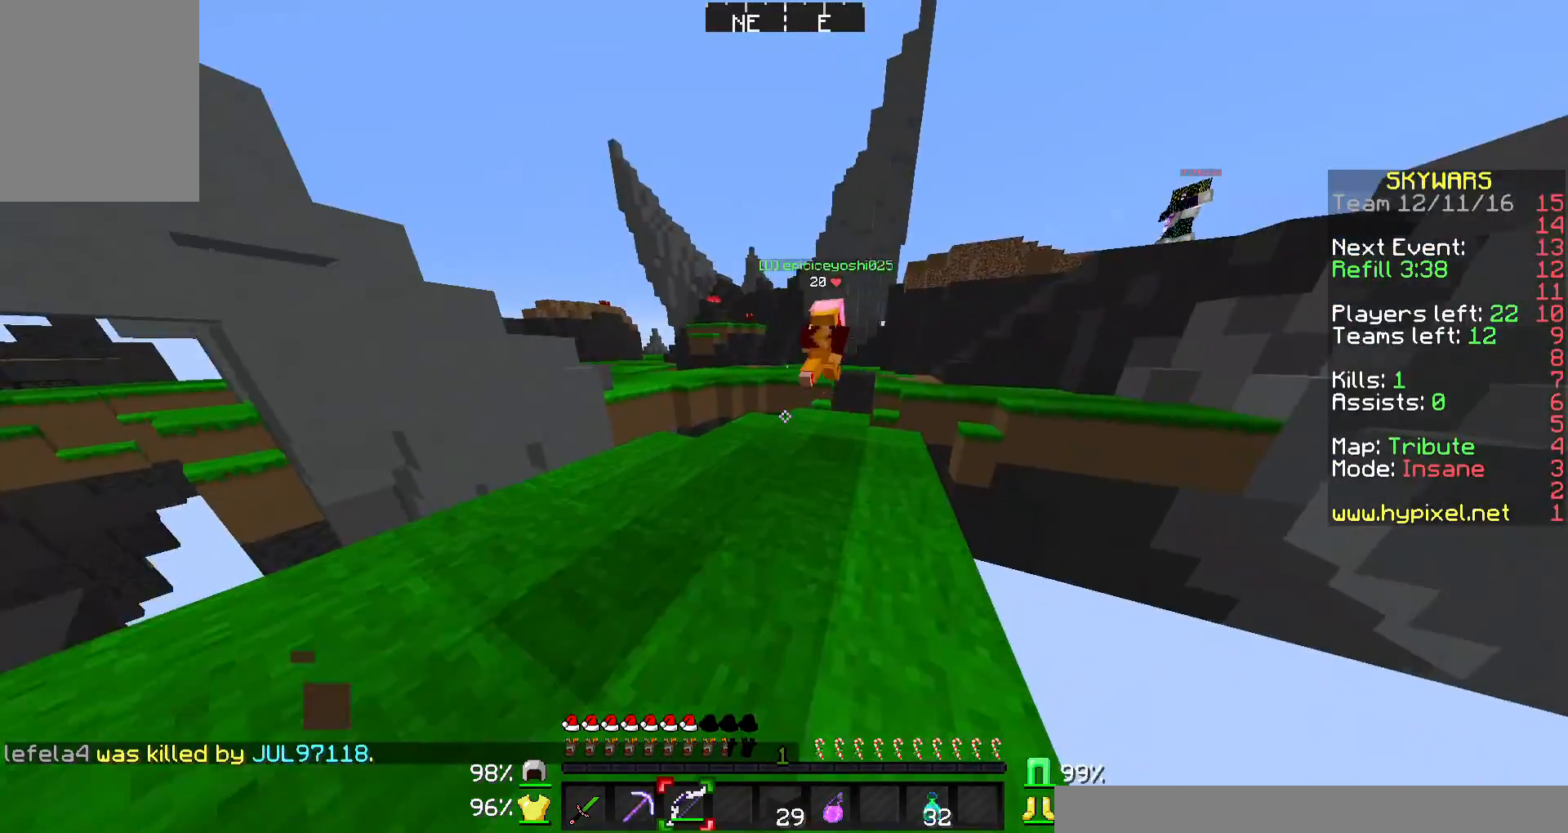
{"keys": ["a"], "mouse": ["right"], "events": [[33, "a", "down"], [100, "mouse_right", "down"], [500, "w", "up"]]}
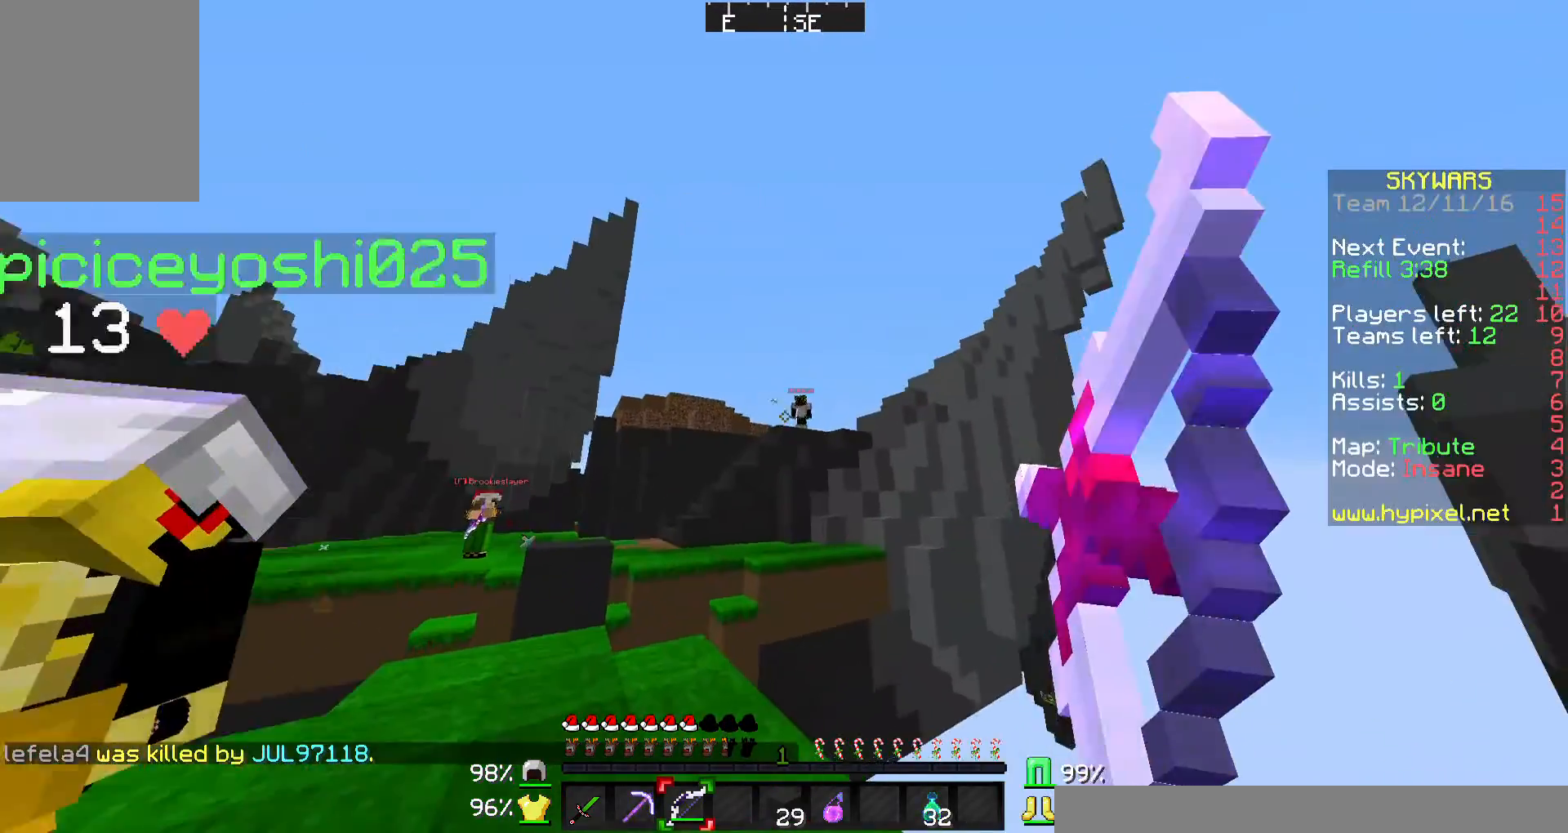
{"keys": ["d"], "mouse": ["left", "right"], "events": [[200, "a", "up"], [233, "d", "down"], [400, "mouse_right", "up"], [467, "mouse_left", "down"], [467, "mouse_right", "down"]]}
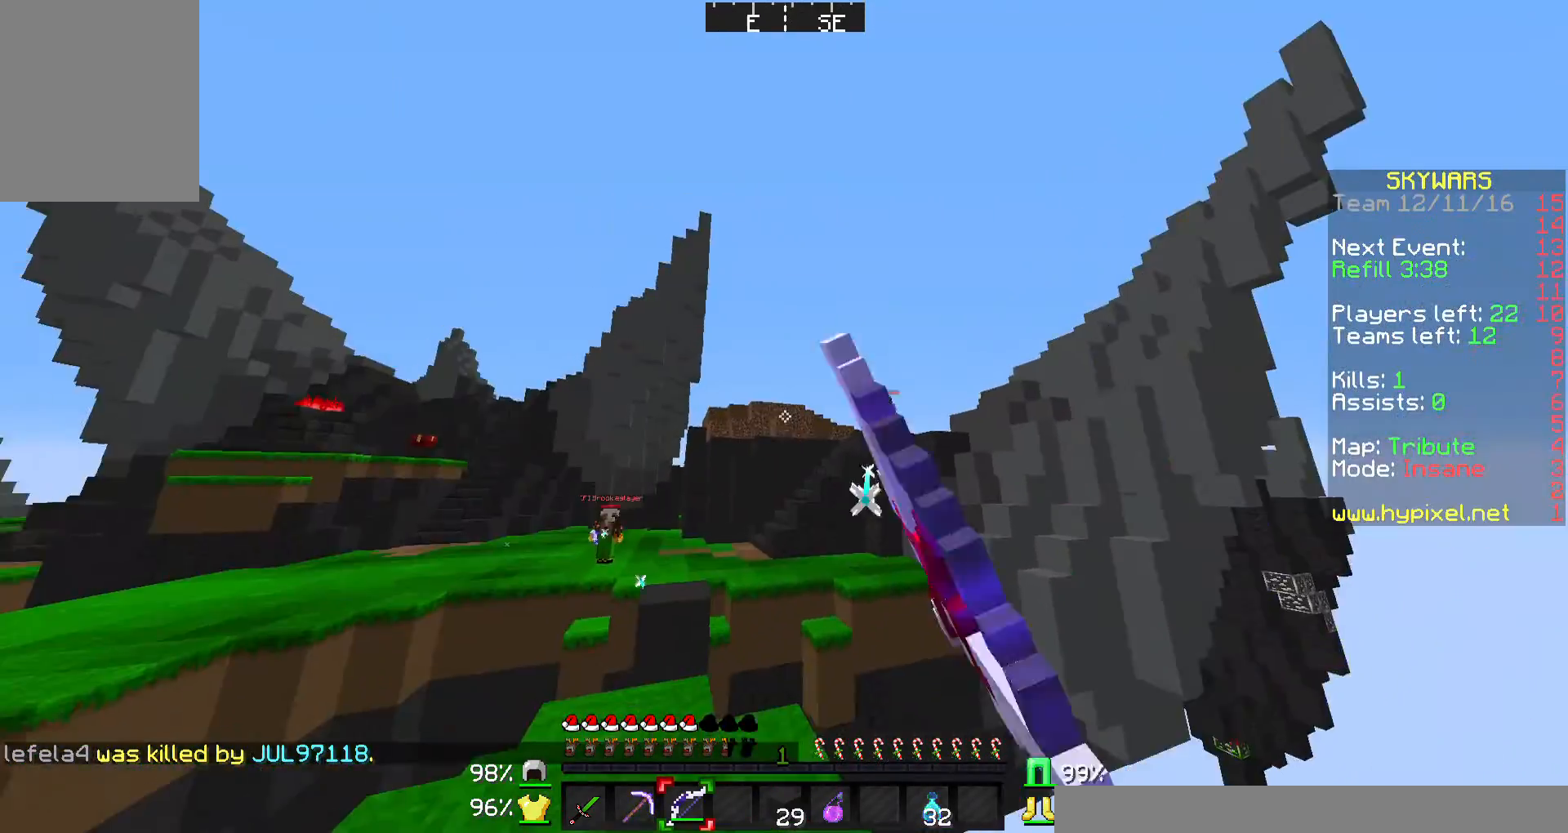
{"keys": ["d"], "mouse": ["right"], "events": [[33, "mouse_left", "up"]]}
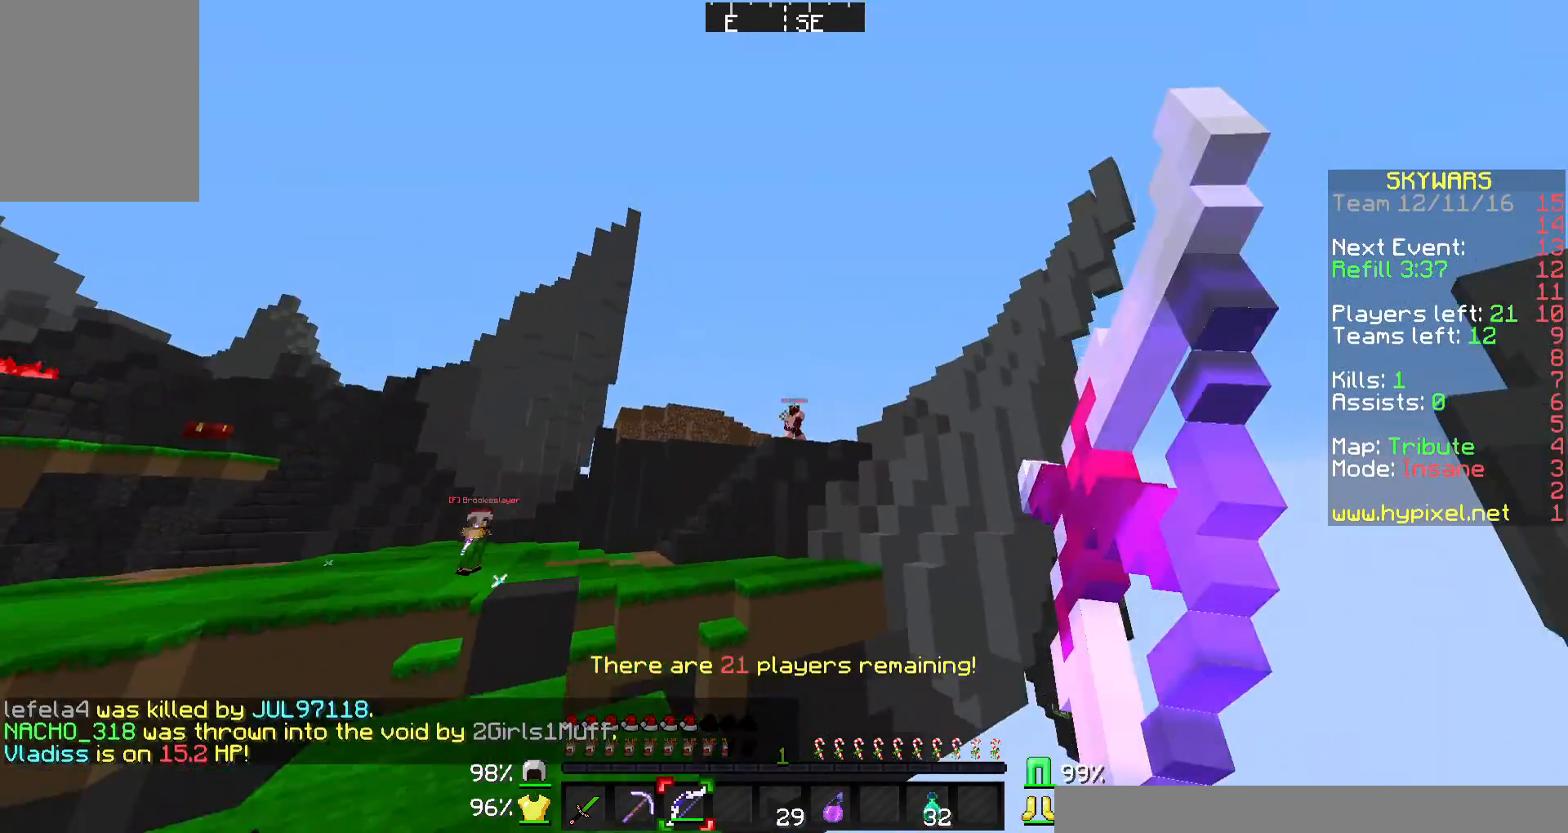
{"keys": ["w"], "mouse": [], "events": [[133, "d", "up"], [200, "mouse_left", "down"], [200, "mouse_right", "up"], [233, "a", "down"], [300, "mouse_right", "down"], [333, "mouse_left", "up"], [333, "w", "down"], [400, "a", "up"], [400, "mouse_right", "up"]]}
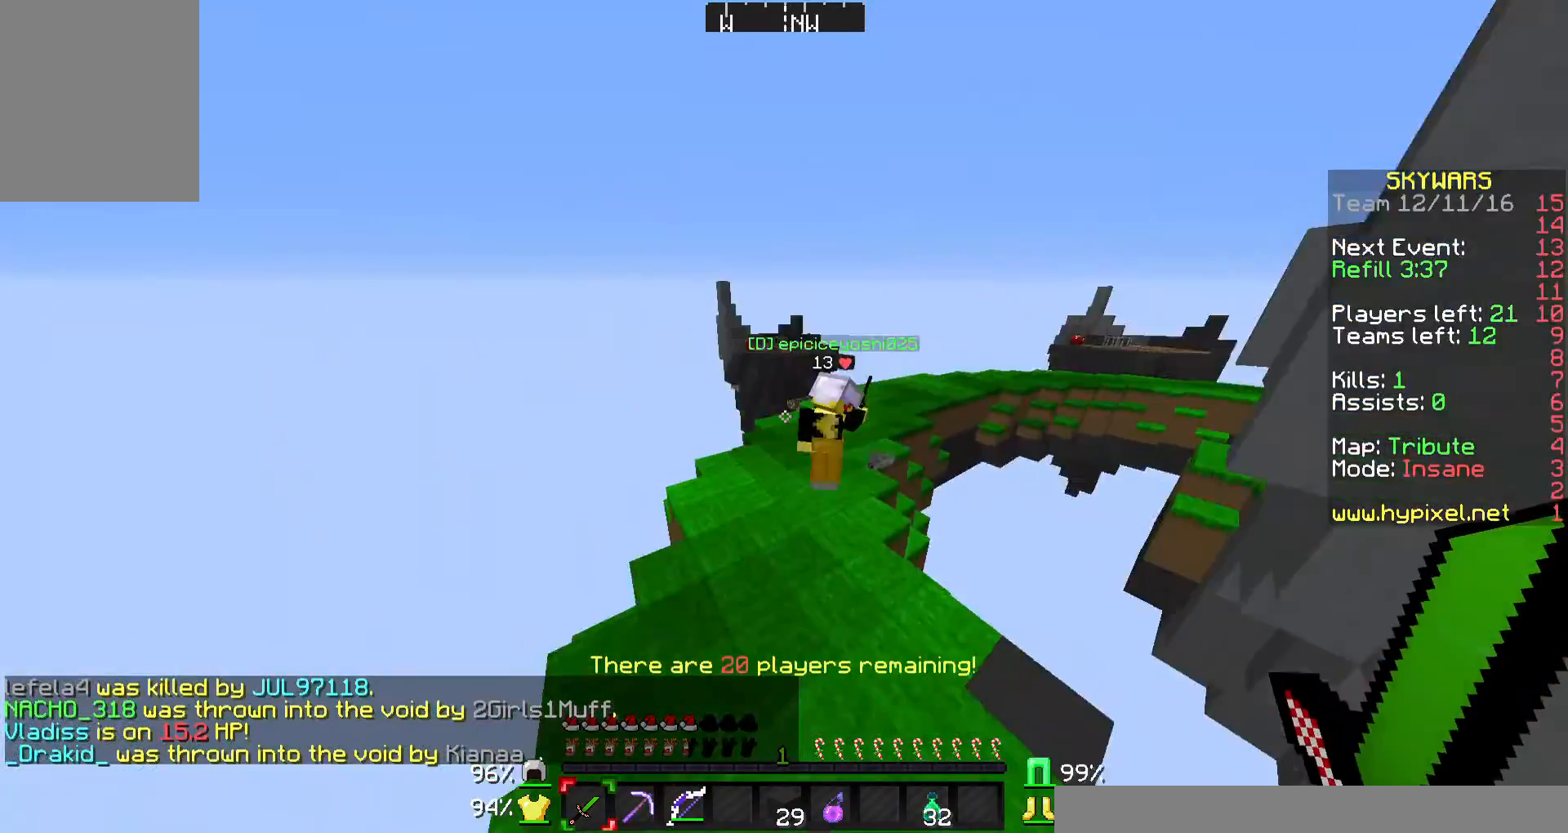
{"keys": ["w"], "mouse": [], "events": [[33, "a", "down"], [200, "a", "up"]]}
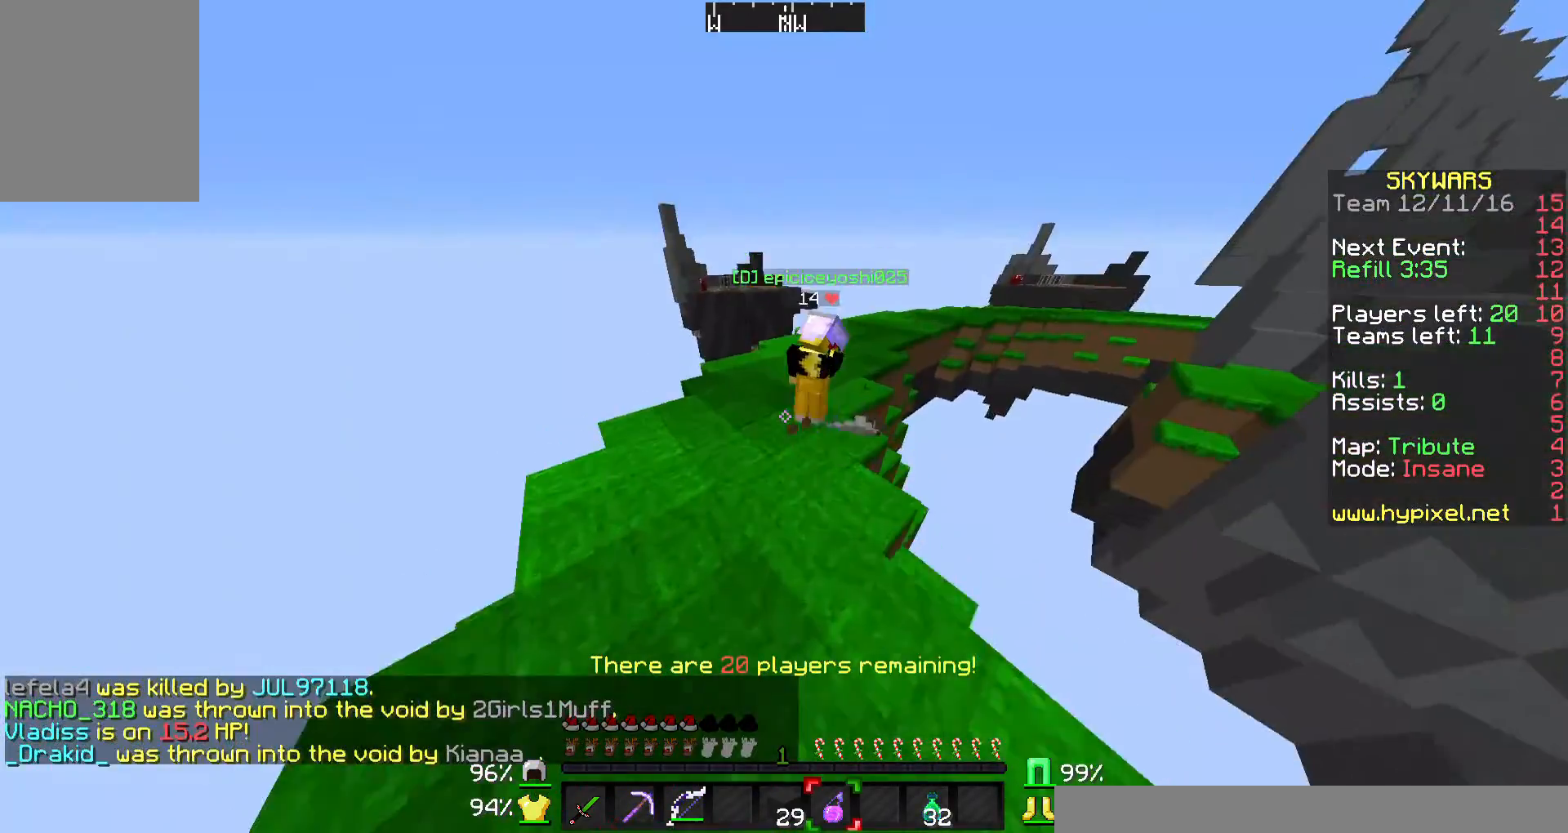
{"keys": ["w"], "mouse": [], "events": []}
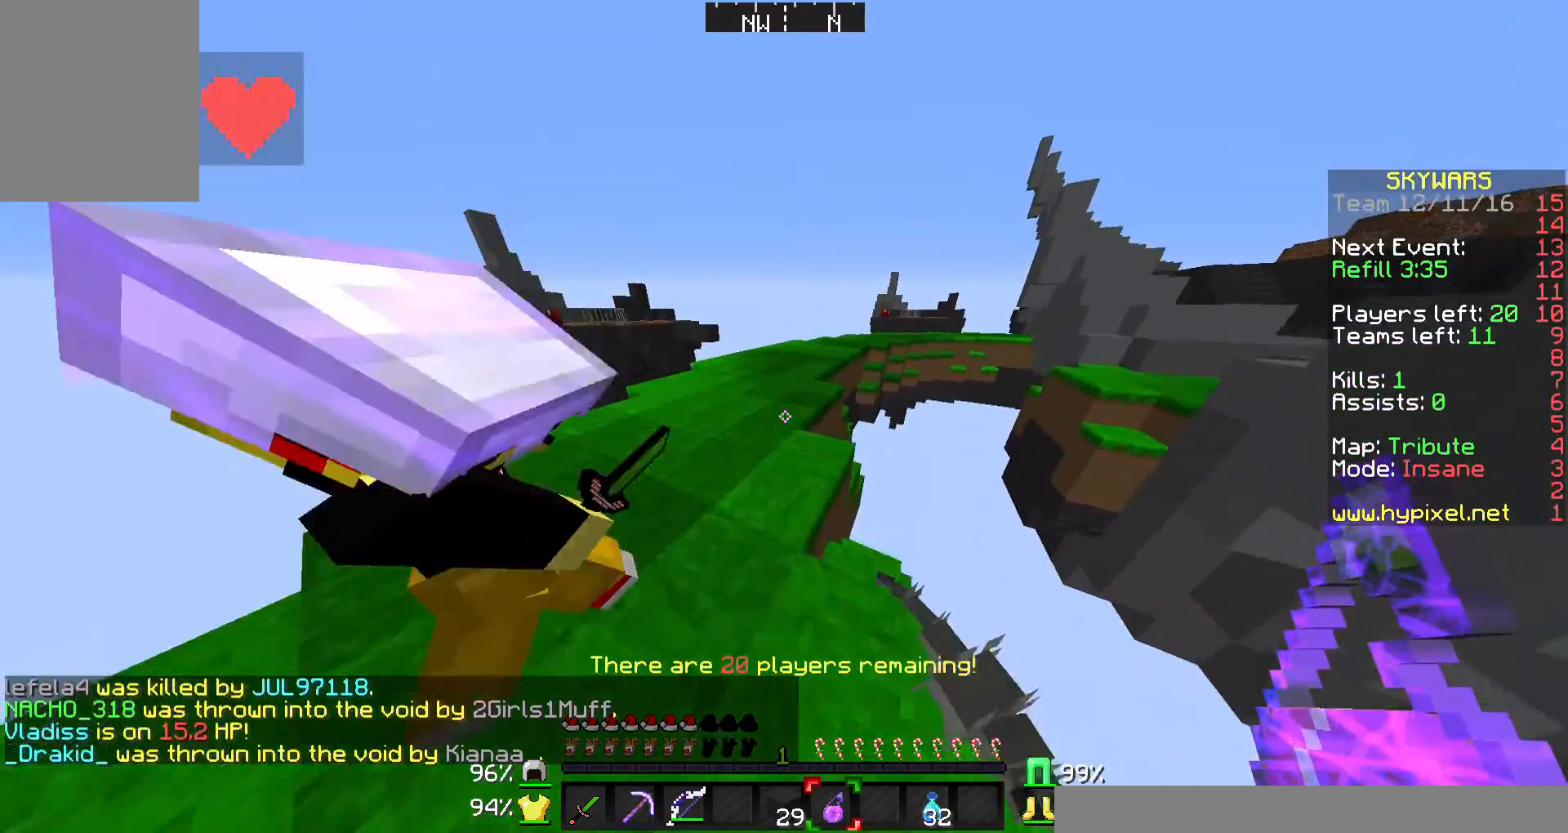
{"keys": ["w"], "mouse": [], "events": [[100, "a", "down"], [300, "a", "up"]]}
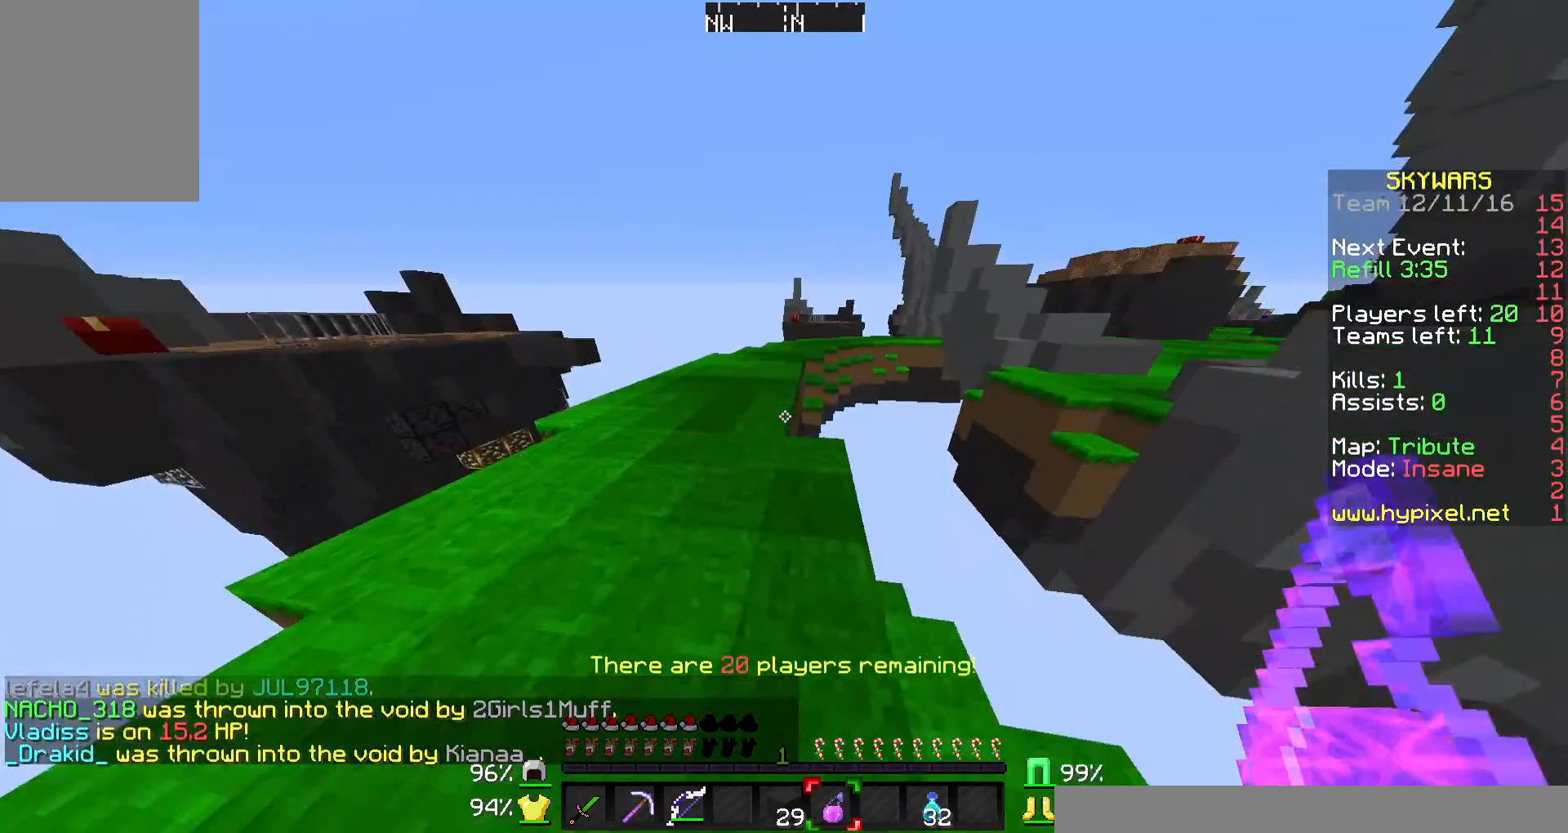
{"keys": ["d", "w"], "mouse": [], "events": [[433, "d", "down"]]}
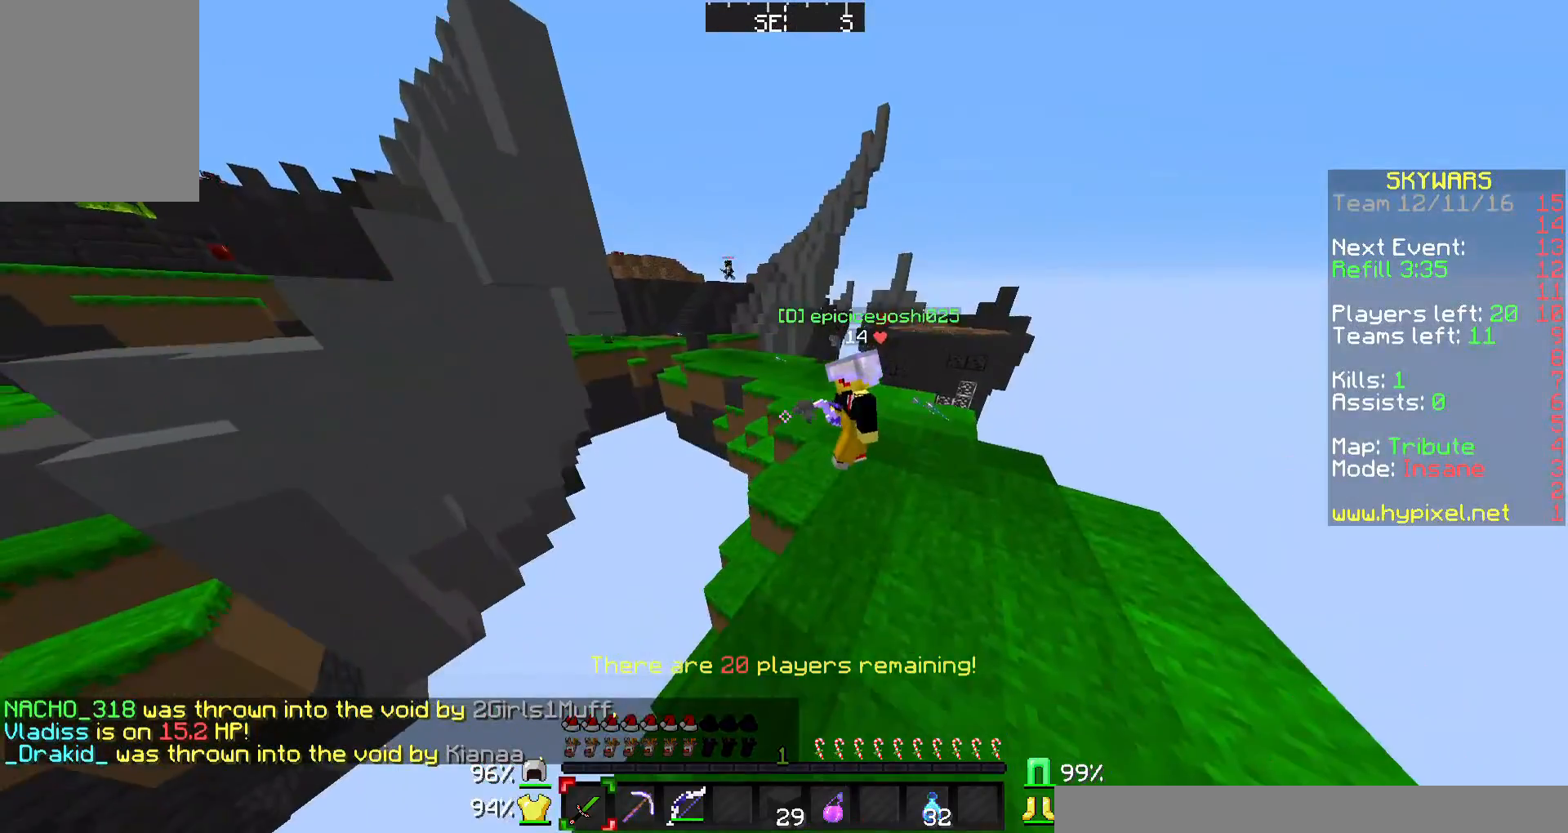
{"keys": ["w"], "mouse": ["left"], "events": [[233, "mouse_left", "down"], [333, "mouse_left", "up"], [400, "d", "up"], [433, "mouse_left", "down"]]}
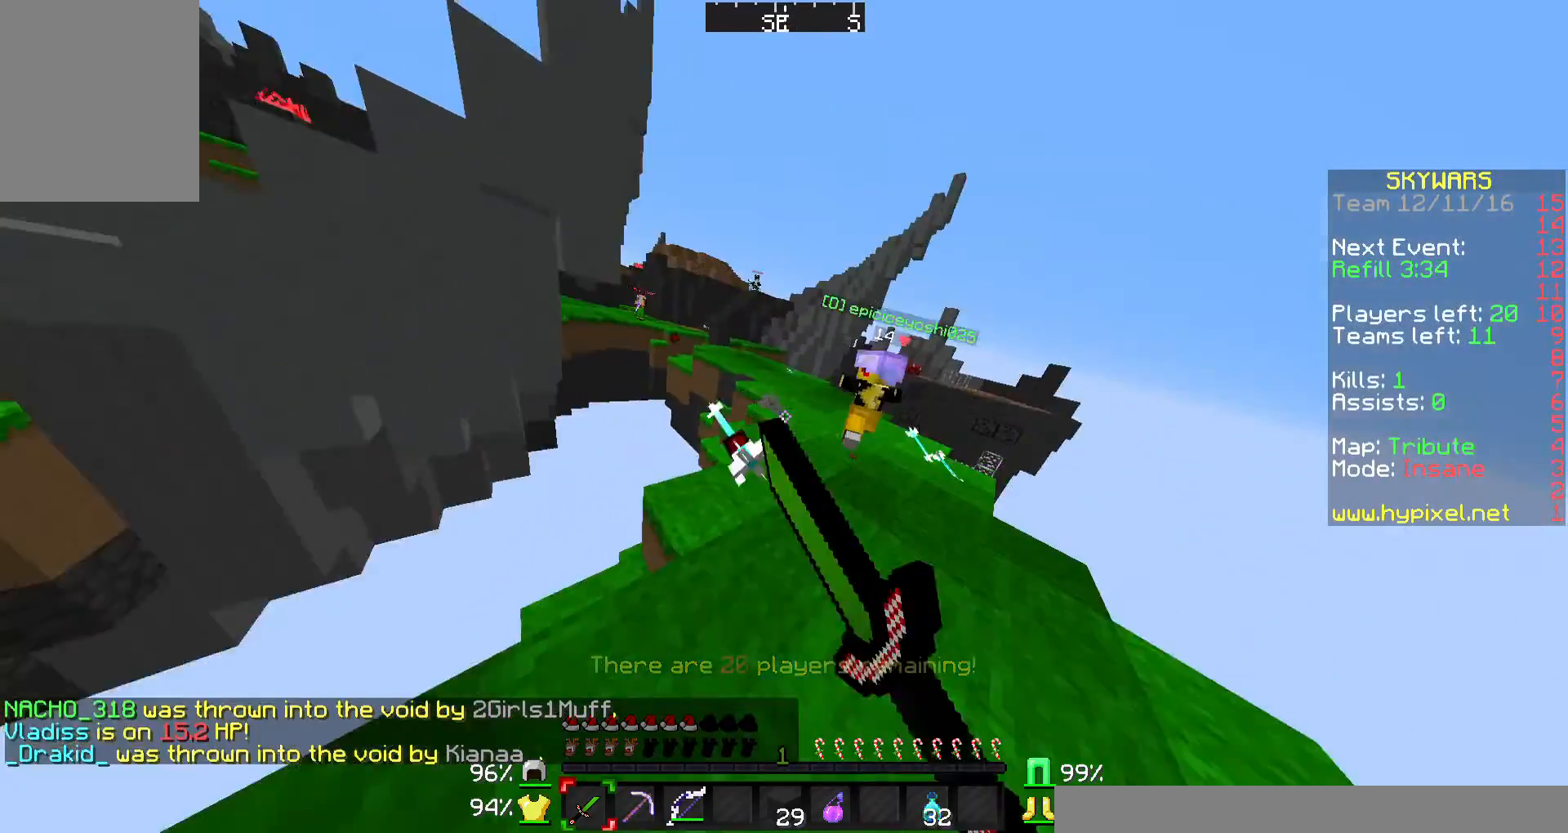
{"keys": ["d", "w"], "mouse": [], "events": [[200, "mouse_left", "up"], [233, "d", "down"], [233, "mouse_left", "down"], [400, "mouse_left", "up"]]}
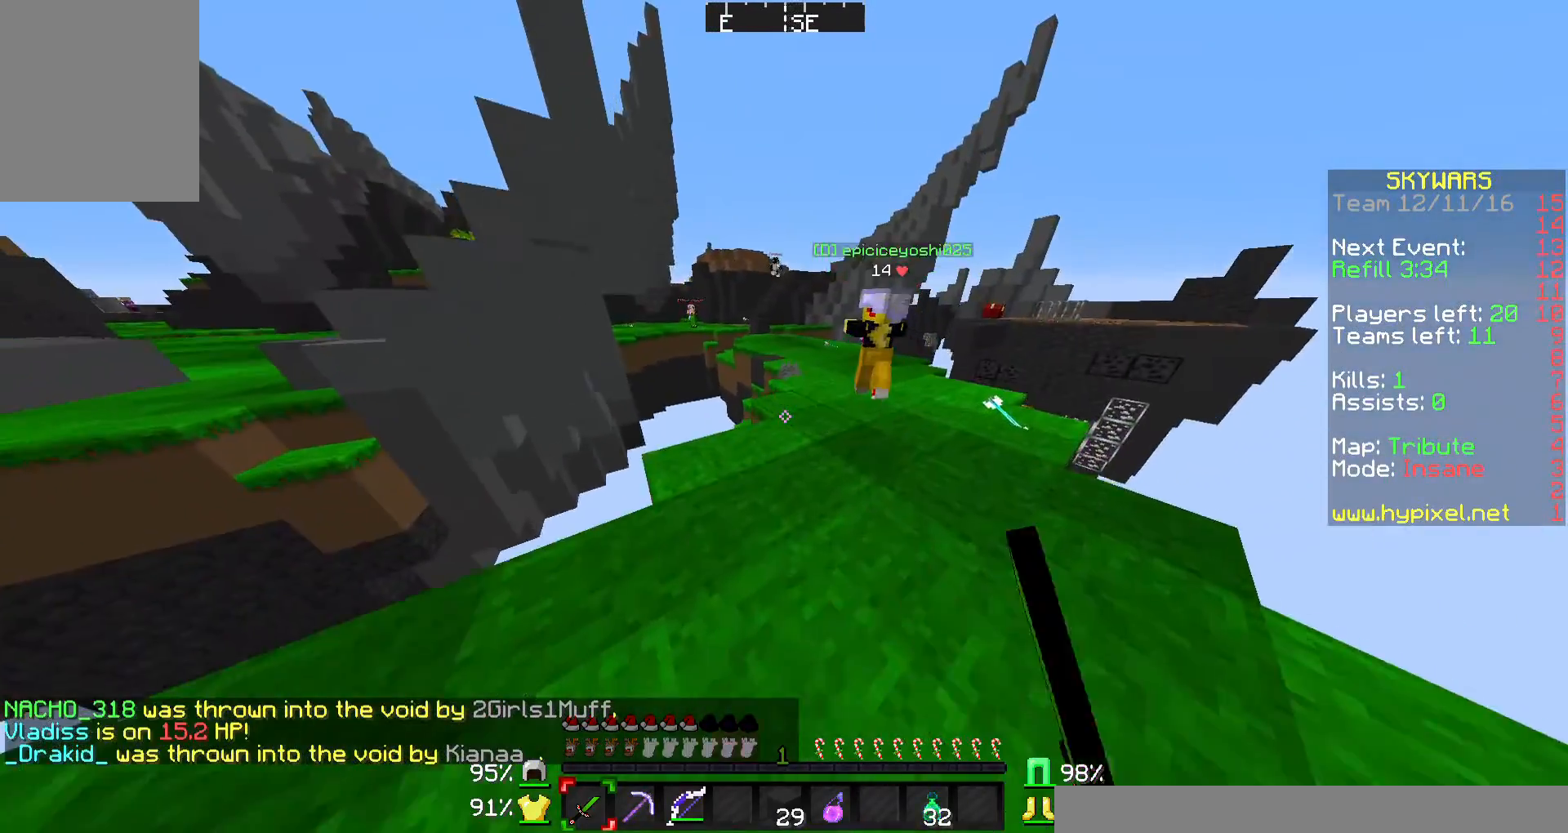
{"keys": ["d", "w"], "mouse": ["right"], "events": [[333, "mouse_right", "down"]]}
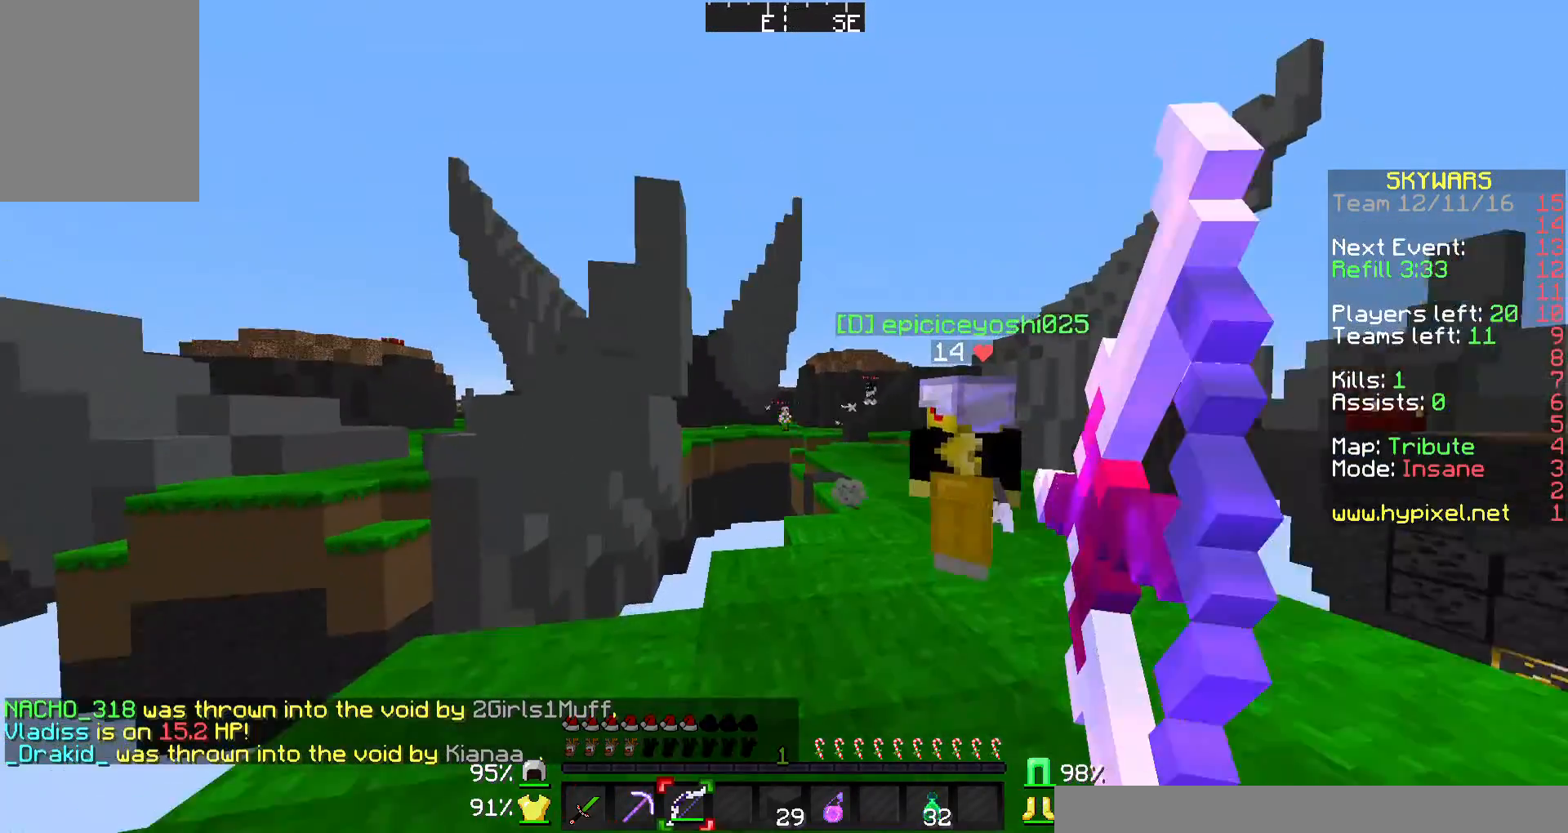
{"keys": ["d", "w"], "mouse": ["right"], "events": []}
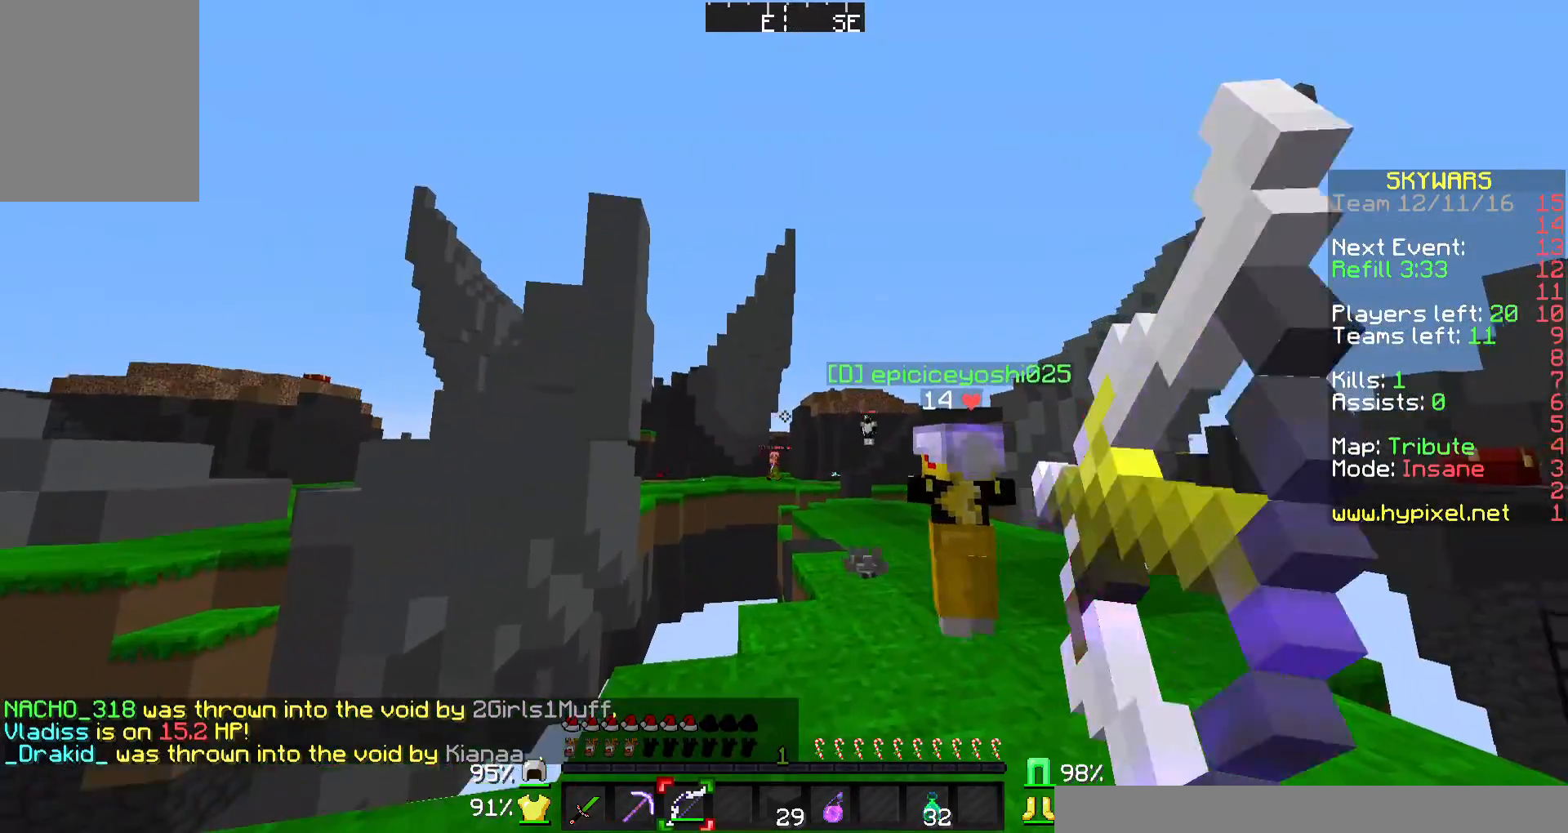
{"keys": ["a", "w"], "mouse": ["right"], "events": [[33, "mouse_right", "up"], [100, "a", "down"], [100, "d", "up"], [100, "mouse_left", "down"], [100, "mouse_right", "down"], [200, "mouse_left", "up"]]}
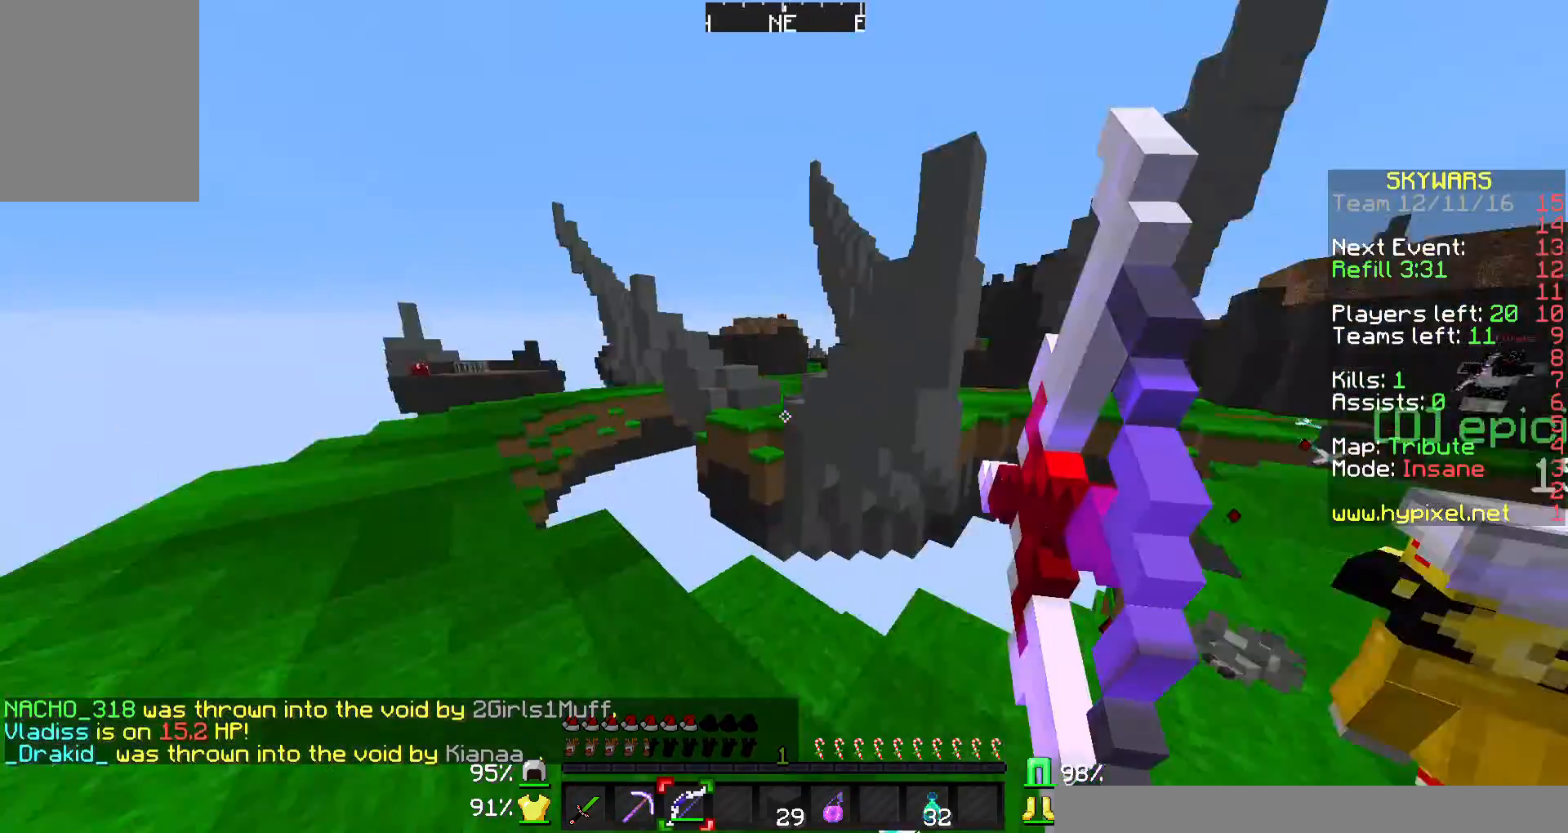
{"keys": ["a", "w"], "mouse": ["right"], "events": []}
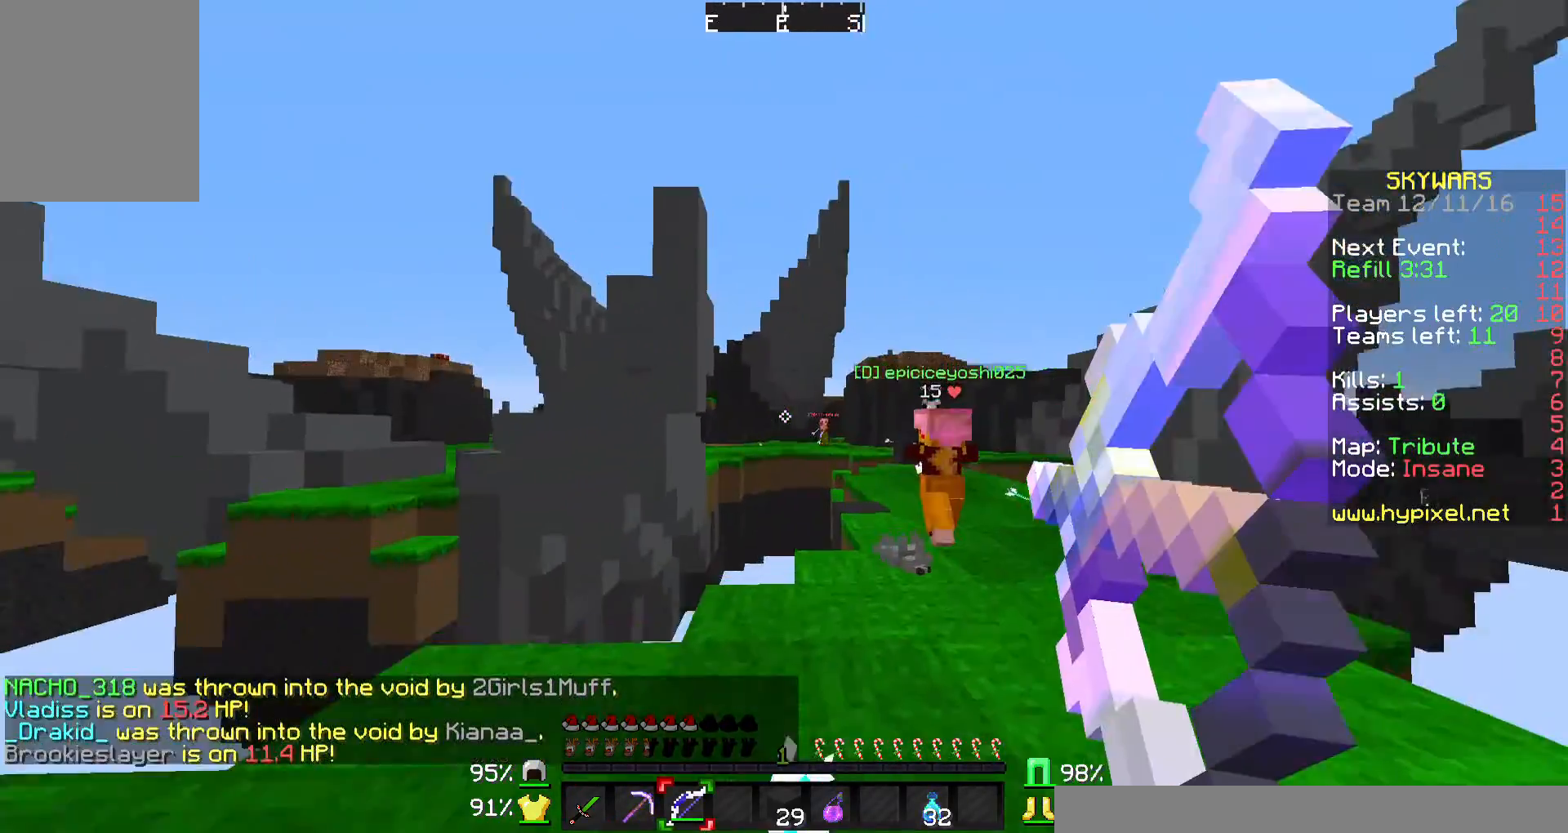
{"keys": ["w"], "mouse": [], "events": [[200, "mouse_right", "up"], [267, "mouse_left", "down"], [300, "mouse_right", "down"], [333, "mouse_left", "up"], [400, "mouse_right", "up"], [467, "a", "up"]]}
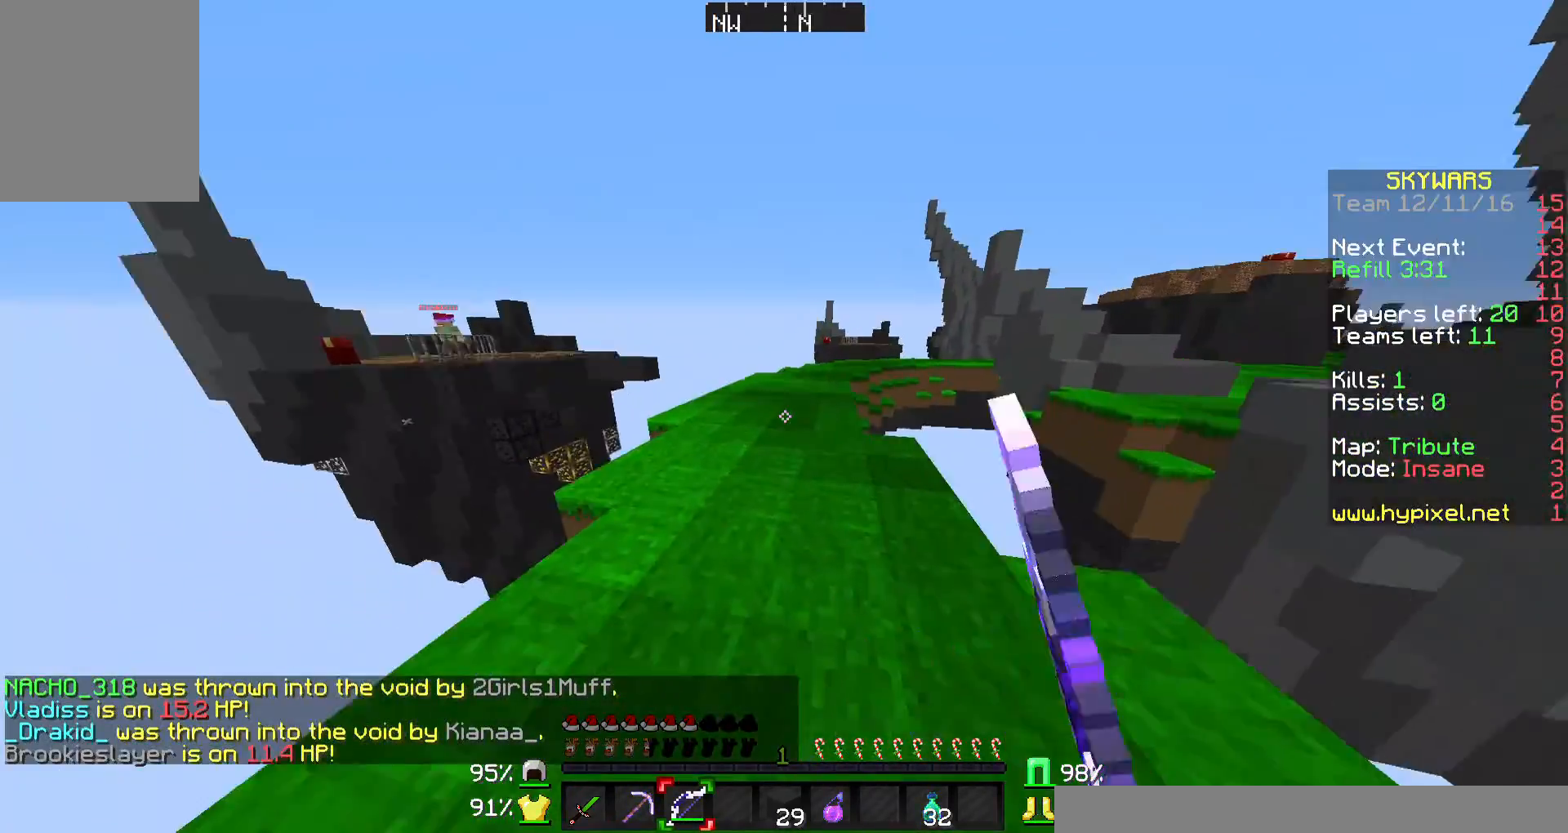
{"keys": ["w"], "mouse": [], "events": []}
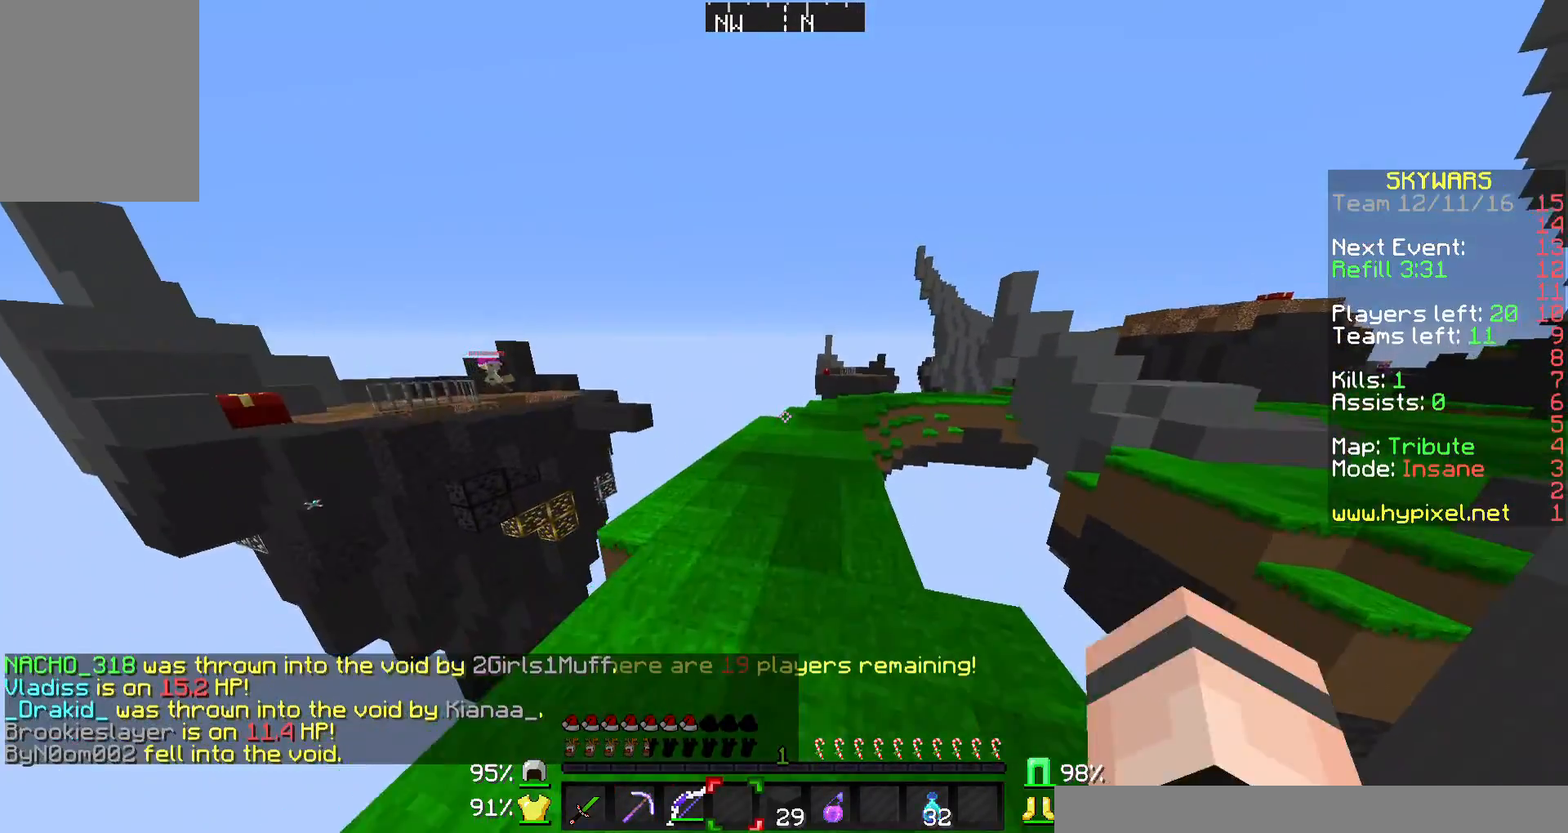
{"keys": ["a", "w"], "mouse": [], "events": [[67, "a", "down"]]}
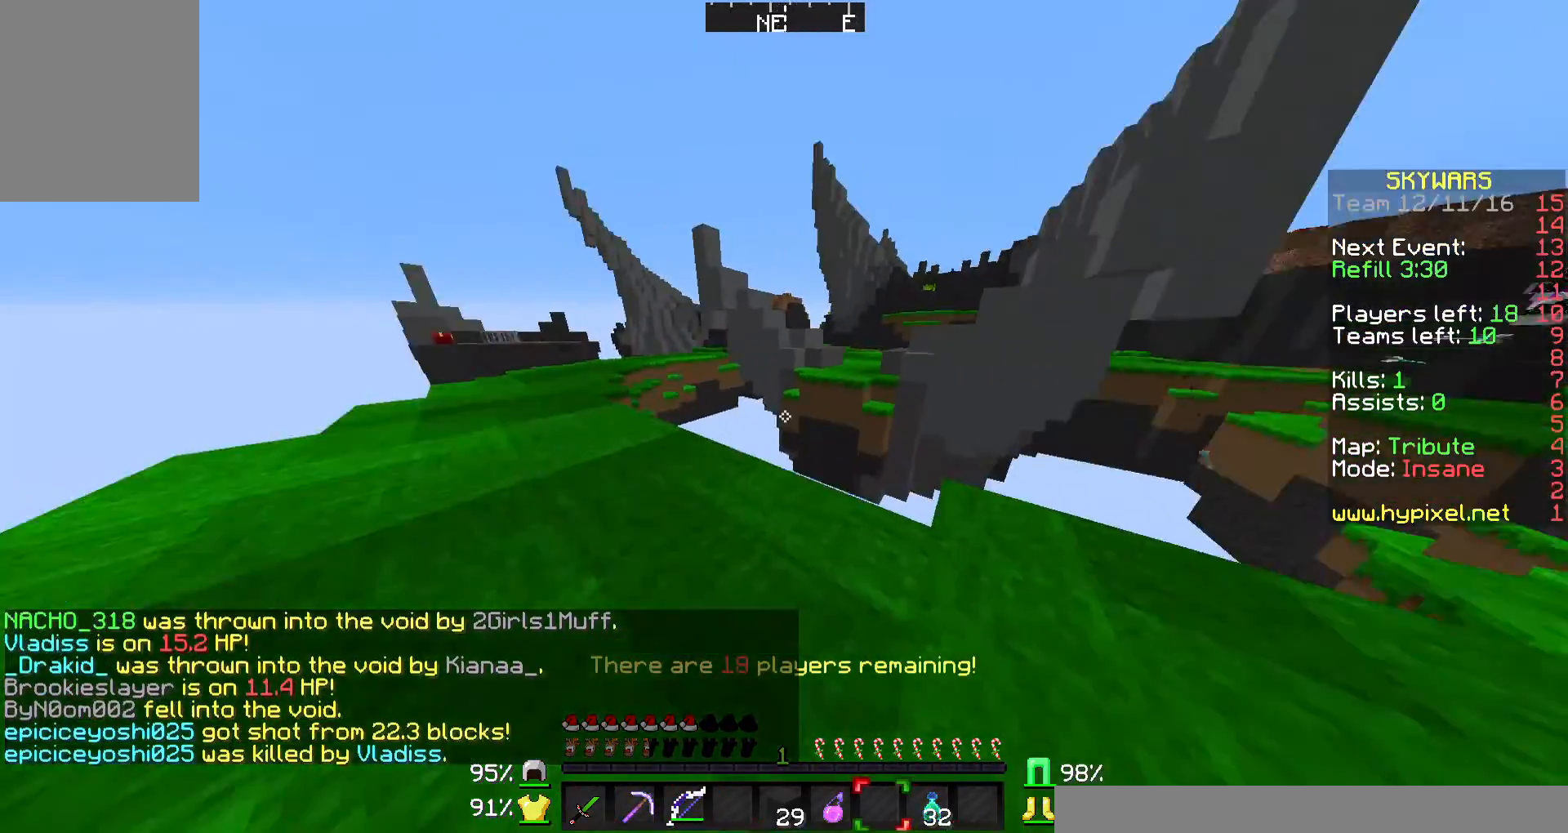
{"keys": [], "mouse": [], "events": [[400, "w", "up"], [467, "a", "up"]]}
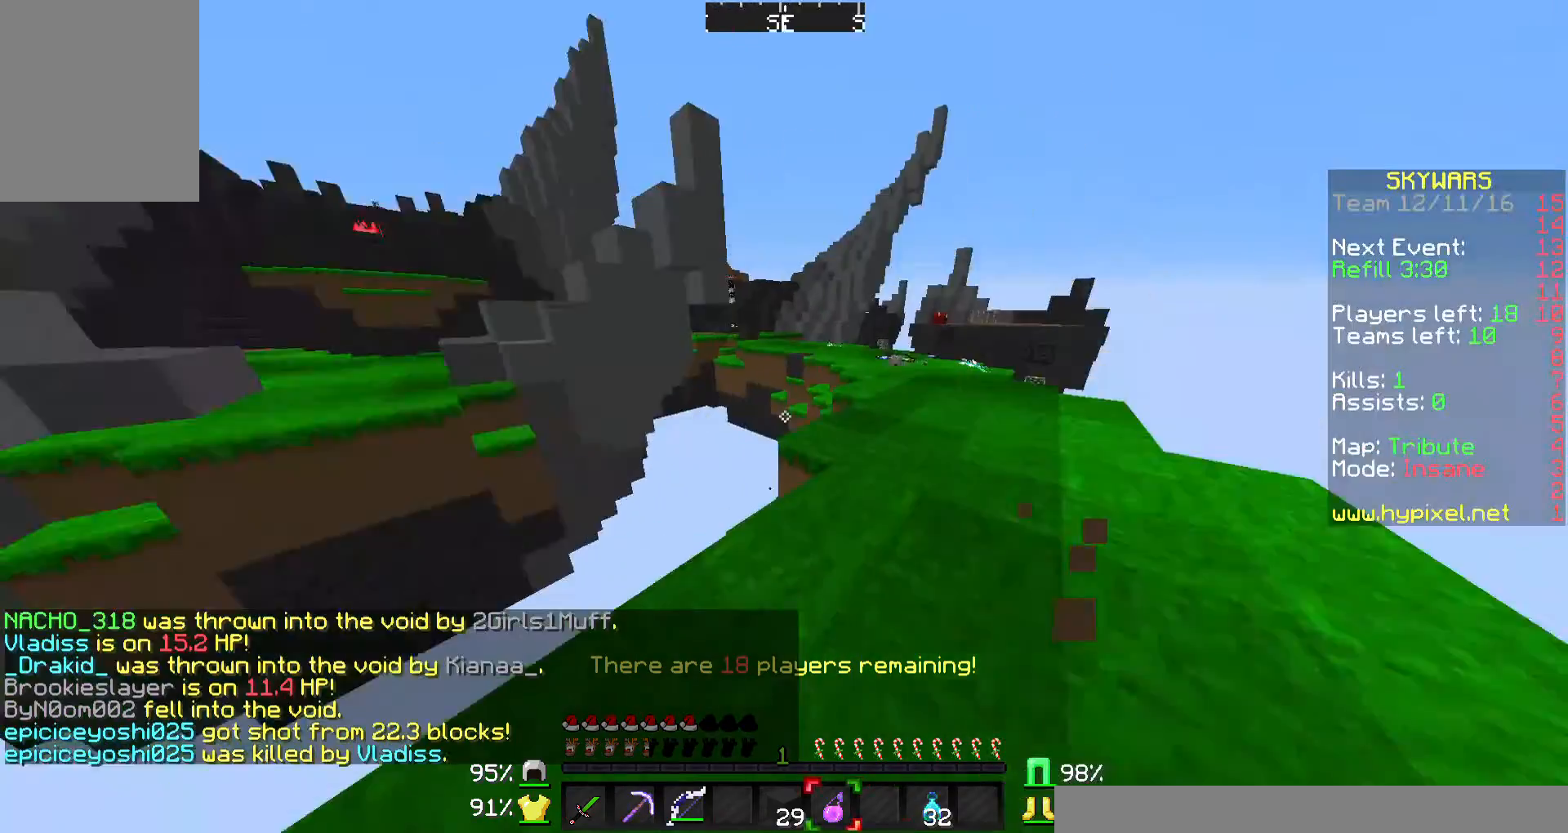
{"keys": ["a", "w"], "mouse": [], "events": [[133, "d", "down"], [333, "d", "up"], [333, "w", "down"], [500, "a", "down"]]}
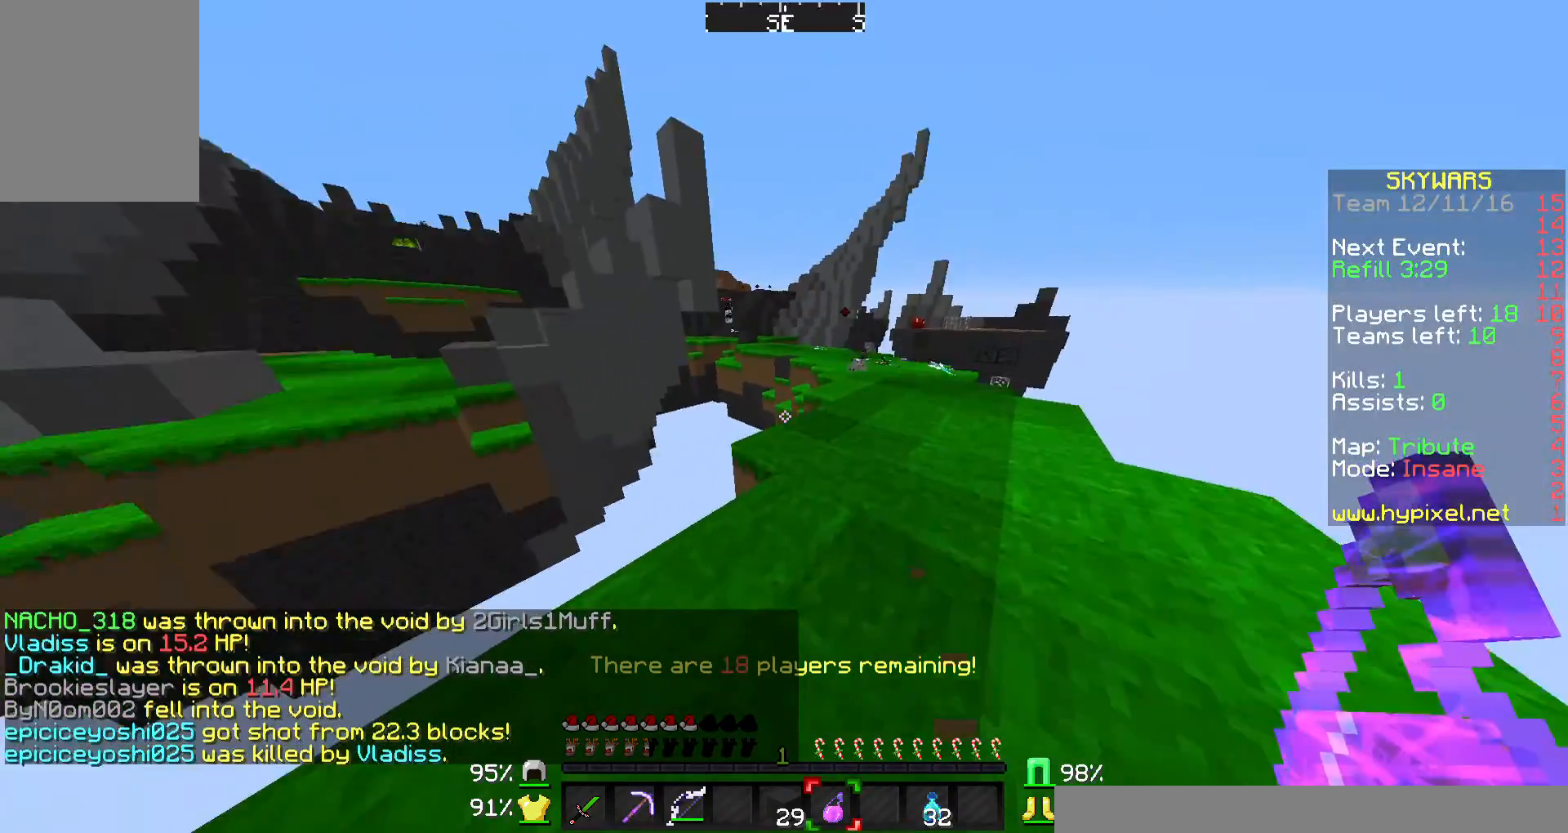
{"keys": ["a", "w"], "mouse": [], "events": []}
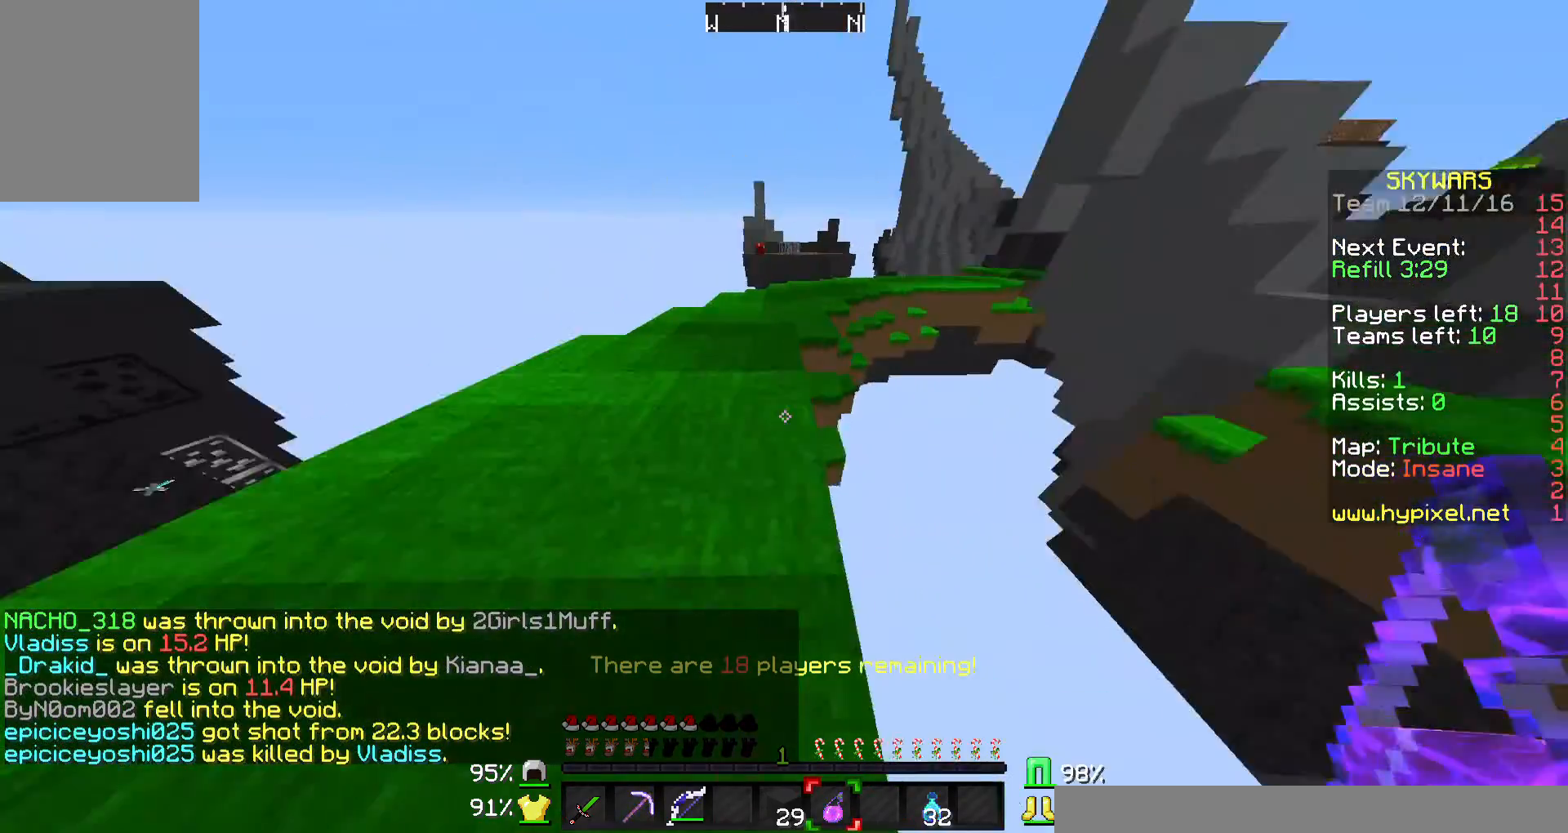
{"keys": ["a", "w"], "mouse": [], "events": [[333, "a", "up"], [500, "a", "down"]]}
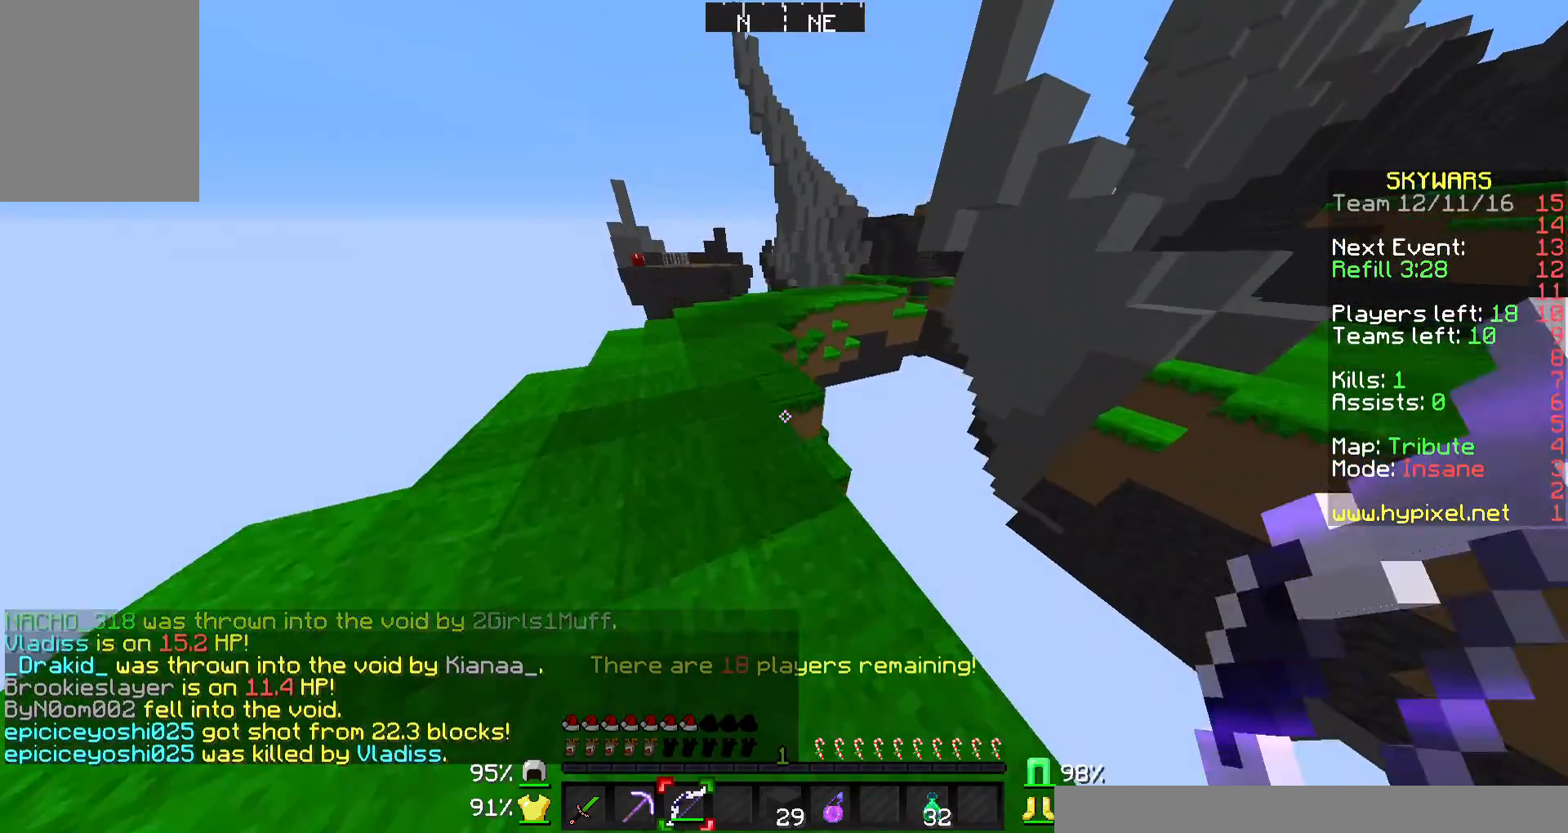
{"keys": ["a", "w"], "mouse": ["right"], "events": [[300, "mouse_right", "down"]]}
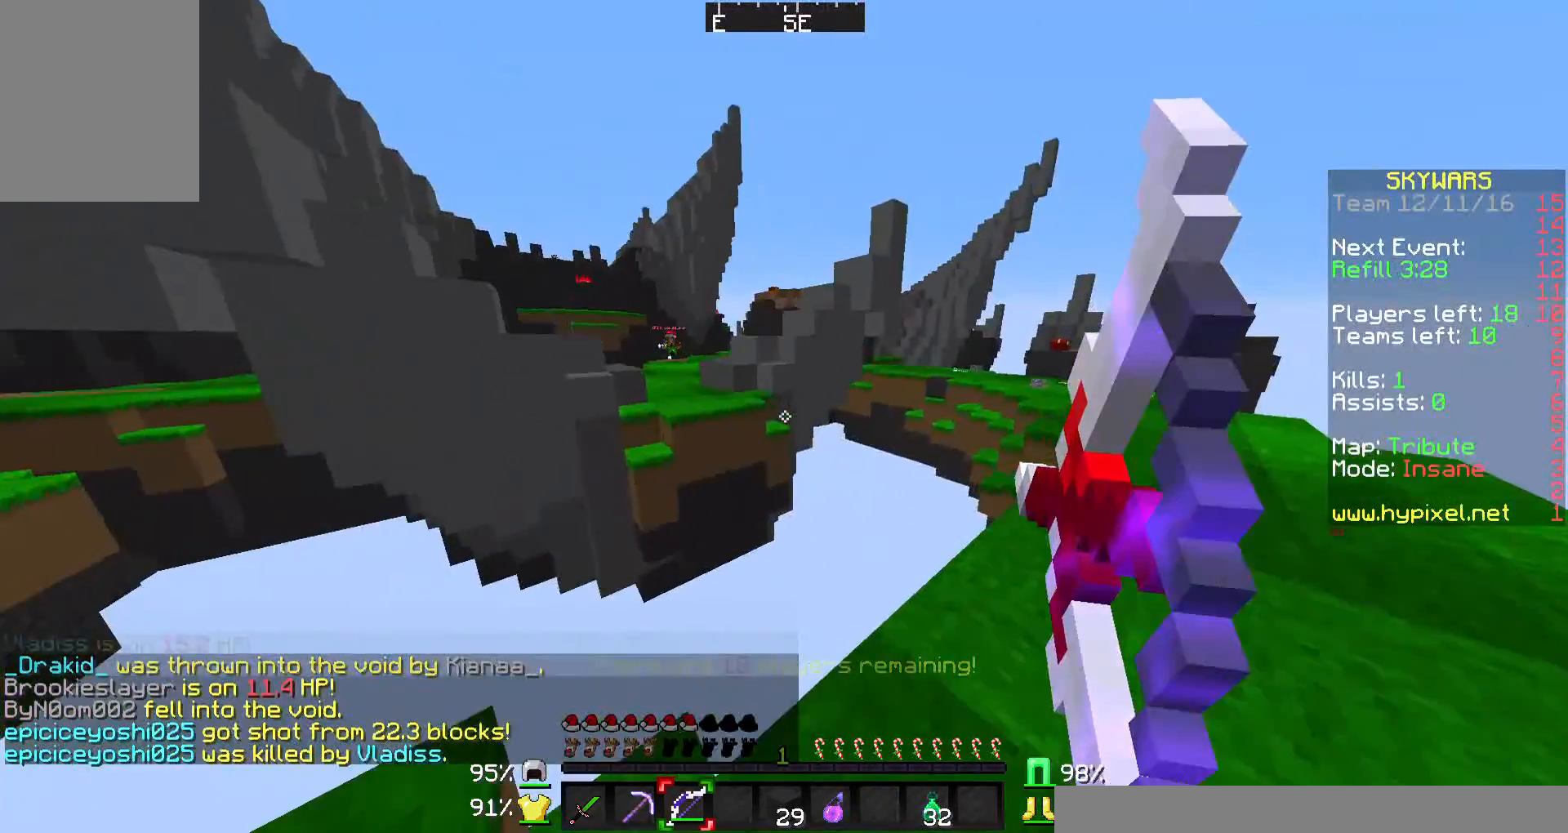
{"keys": ["w"], "mouse": ["right"], "events": [[400, "w", "up"], [433, "a", "up"], [500, "w", "down"]]}